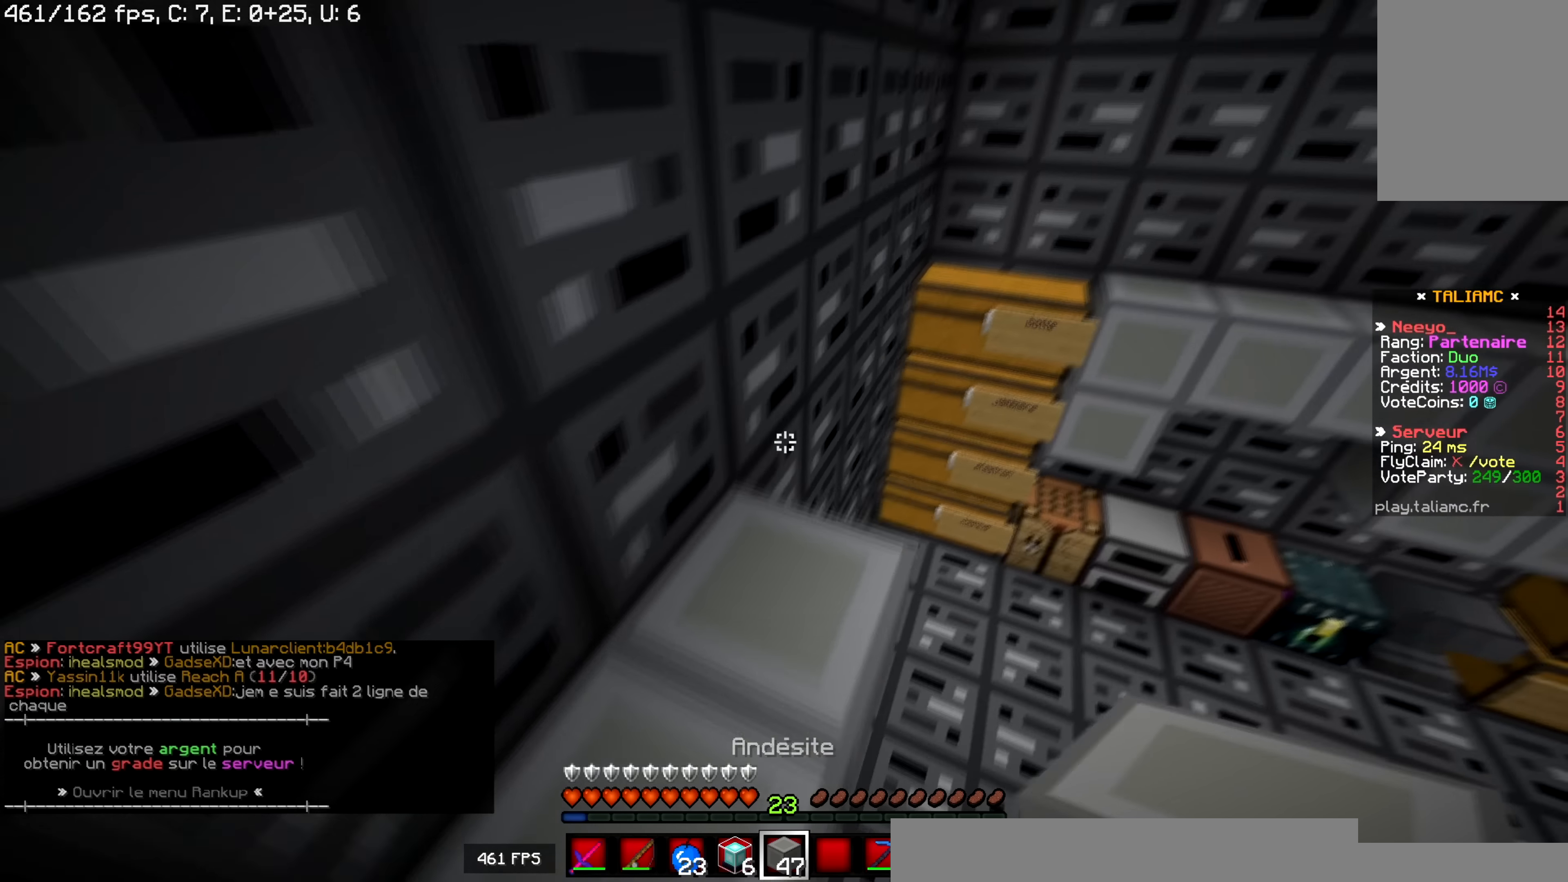
Gameplay with keyboard and mouse; each line is a JSON object with the keys and mouse buttons held at the frame after it. "events" lists presses ("down") and releases ("up") of "d", "q", "s", "space", "z", "mouse_left" and "mouse_right" between this image and that frame as [ms after this image, input, new state], when the widget could be followed in between. "mouse_left", "mouse_right" = the "left", "right" buttons of the "mouse" list. No other keys are recorded. Fast repeated clicks can show as one long hold. Mouse movement is not recorded.
{"keys": ["z"], "mouse": [], "events": [[67, "d", "down"], [150, "mouse_right", "down"], [167, "z", "up"], [334, "z", "down"], [401, "mouse_right", "up"], [467, "d", "up"]]}
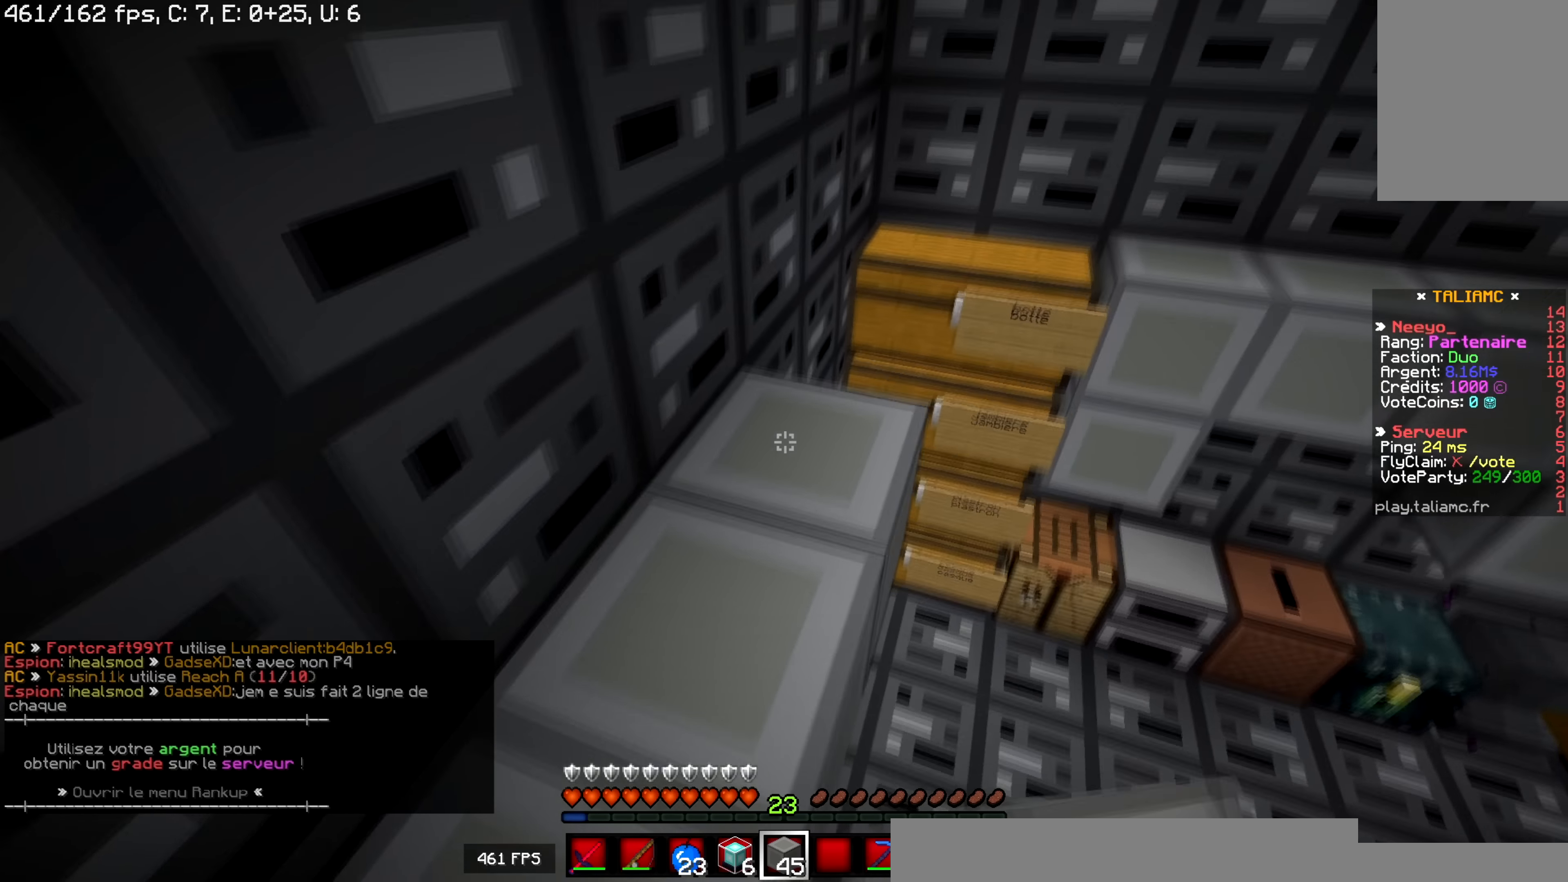
{"keys": ["z"], "mouse": [], "events": [[166, "d", "down"], [200, "mouse_right", "down"], [450, "d", "up"], [450, "mouse_right", "up"]]}
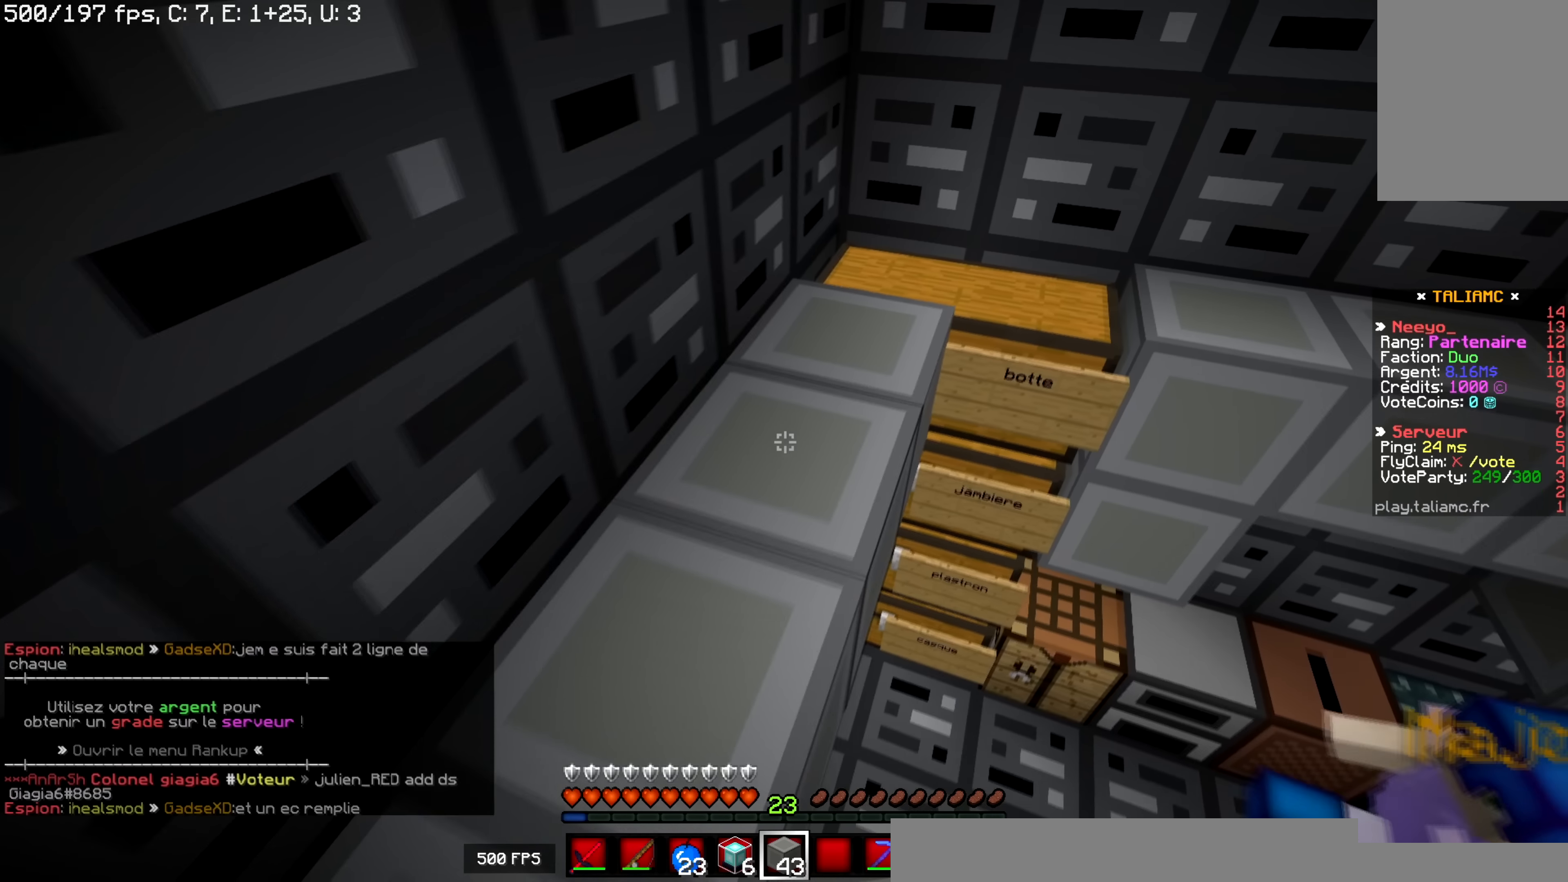
{"keys": ["s"], "mouse": [], "events": [[434, "z", "up"], [501, "s", "down"]]}
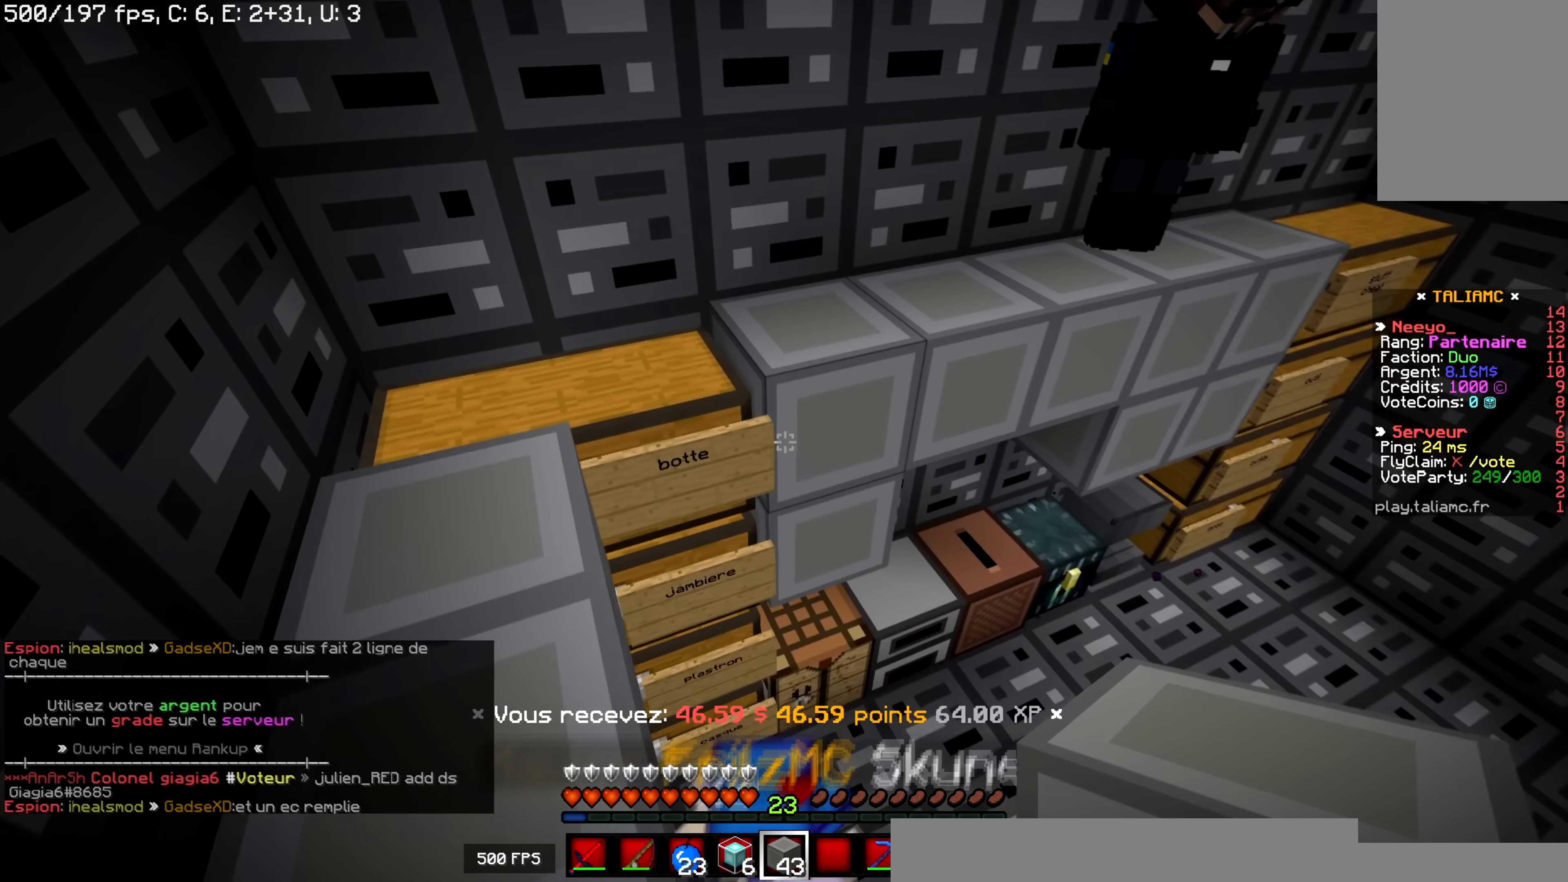
{"keys": ["z"], "mouse": [], "events": [[150, "s", "up"], [433, "z", "down"]]}
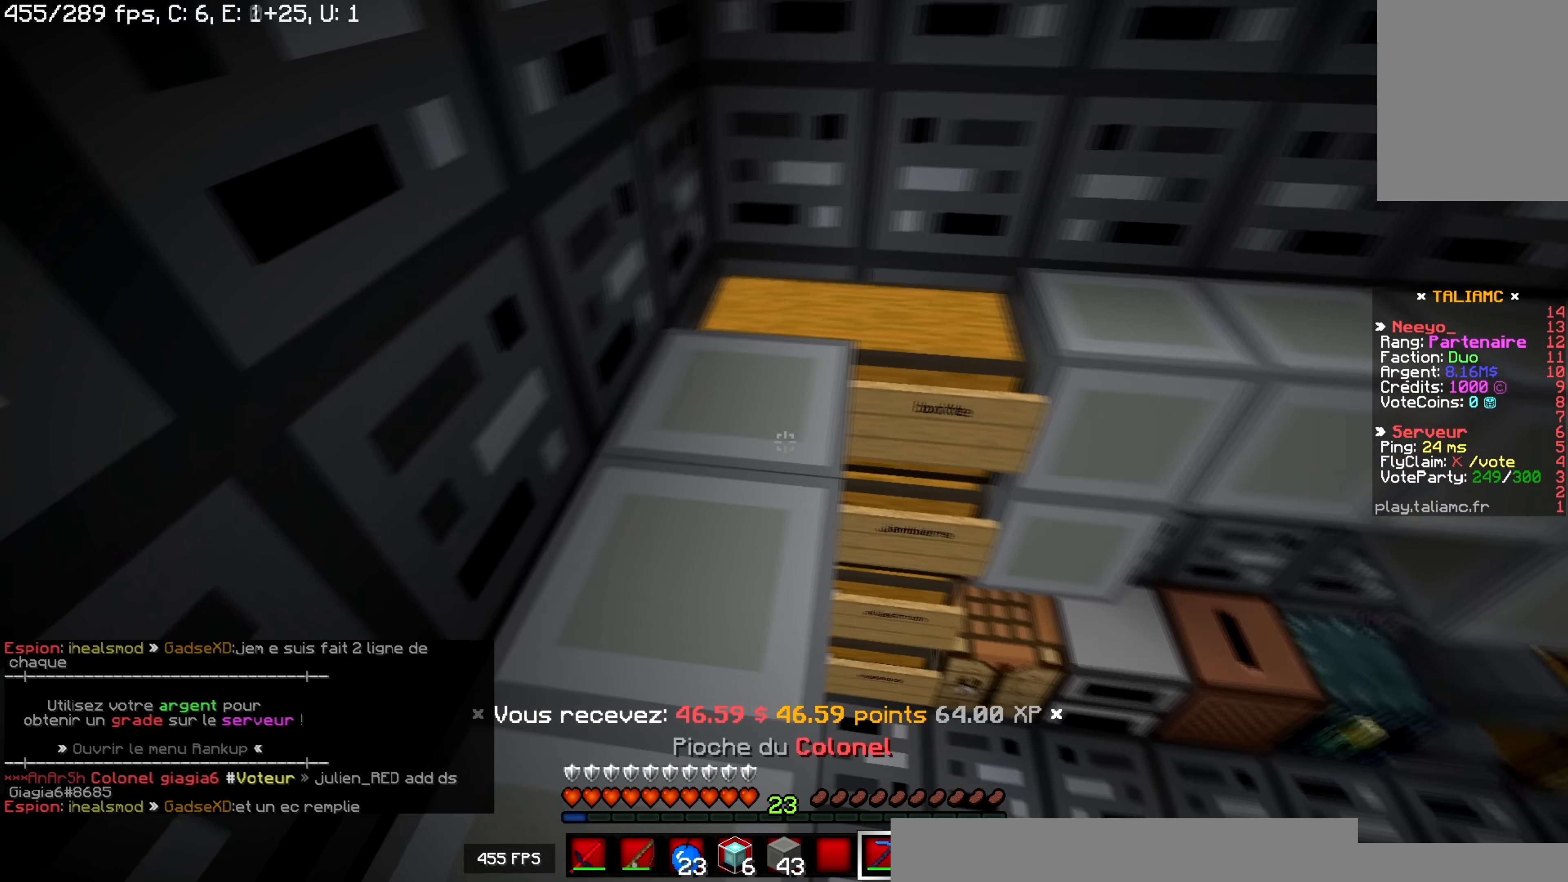
{"keys": ["z"], "mouse": ["left"], "events": [[167, "mouse_left", "down"]]}
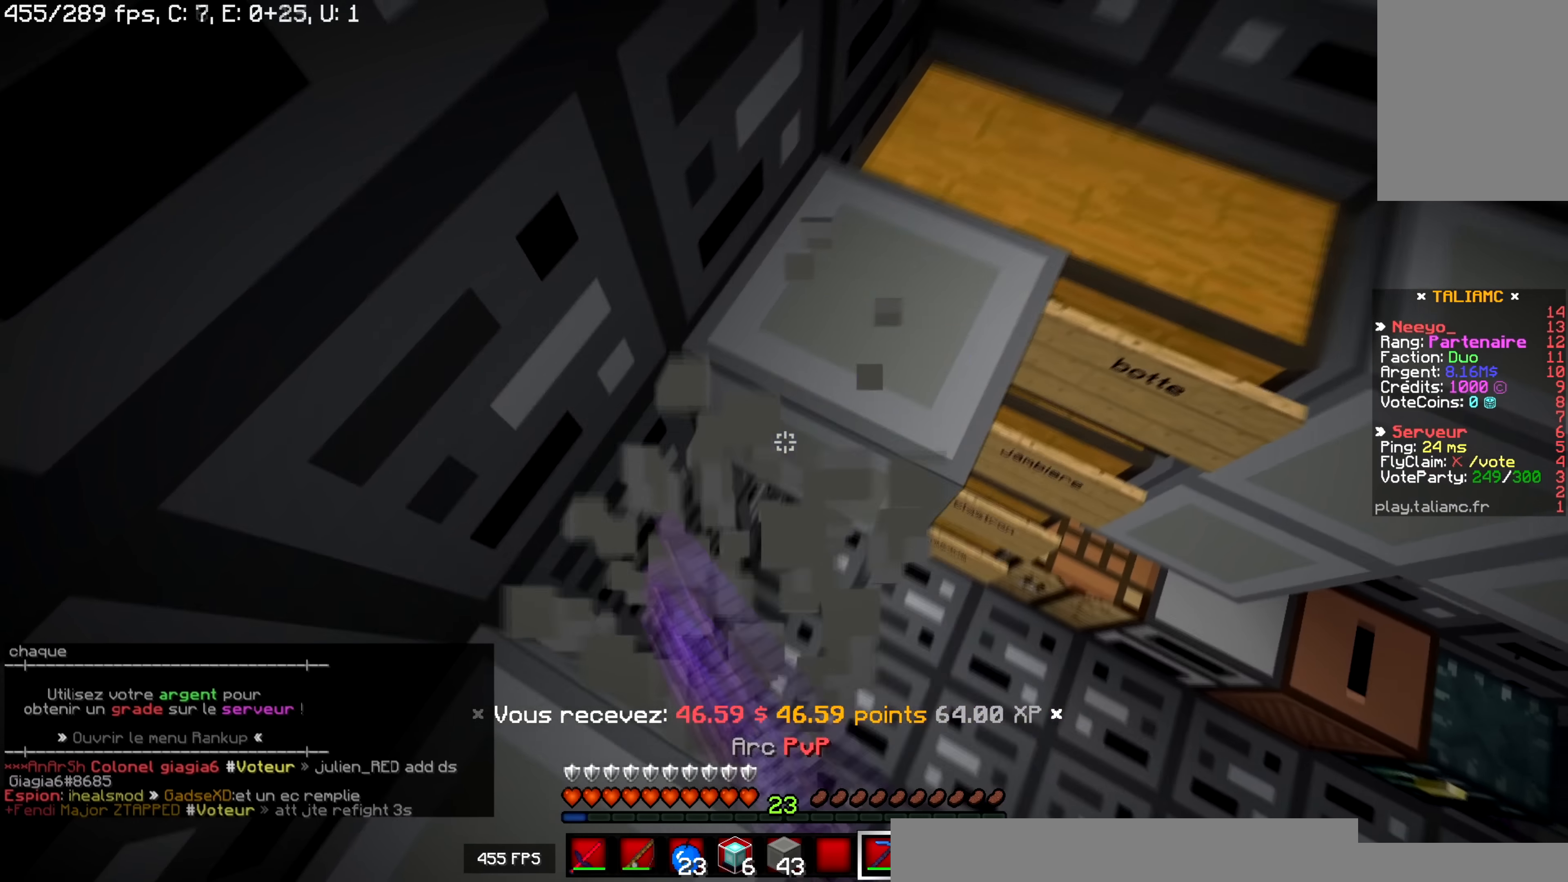
{"keys": [], "mouse": [], "events": [[467, "z", "up"], [484, "mouse_left", "up"]]}
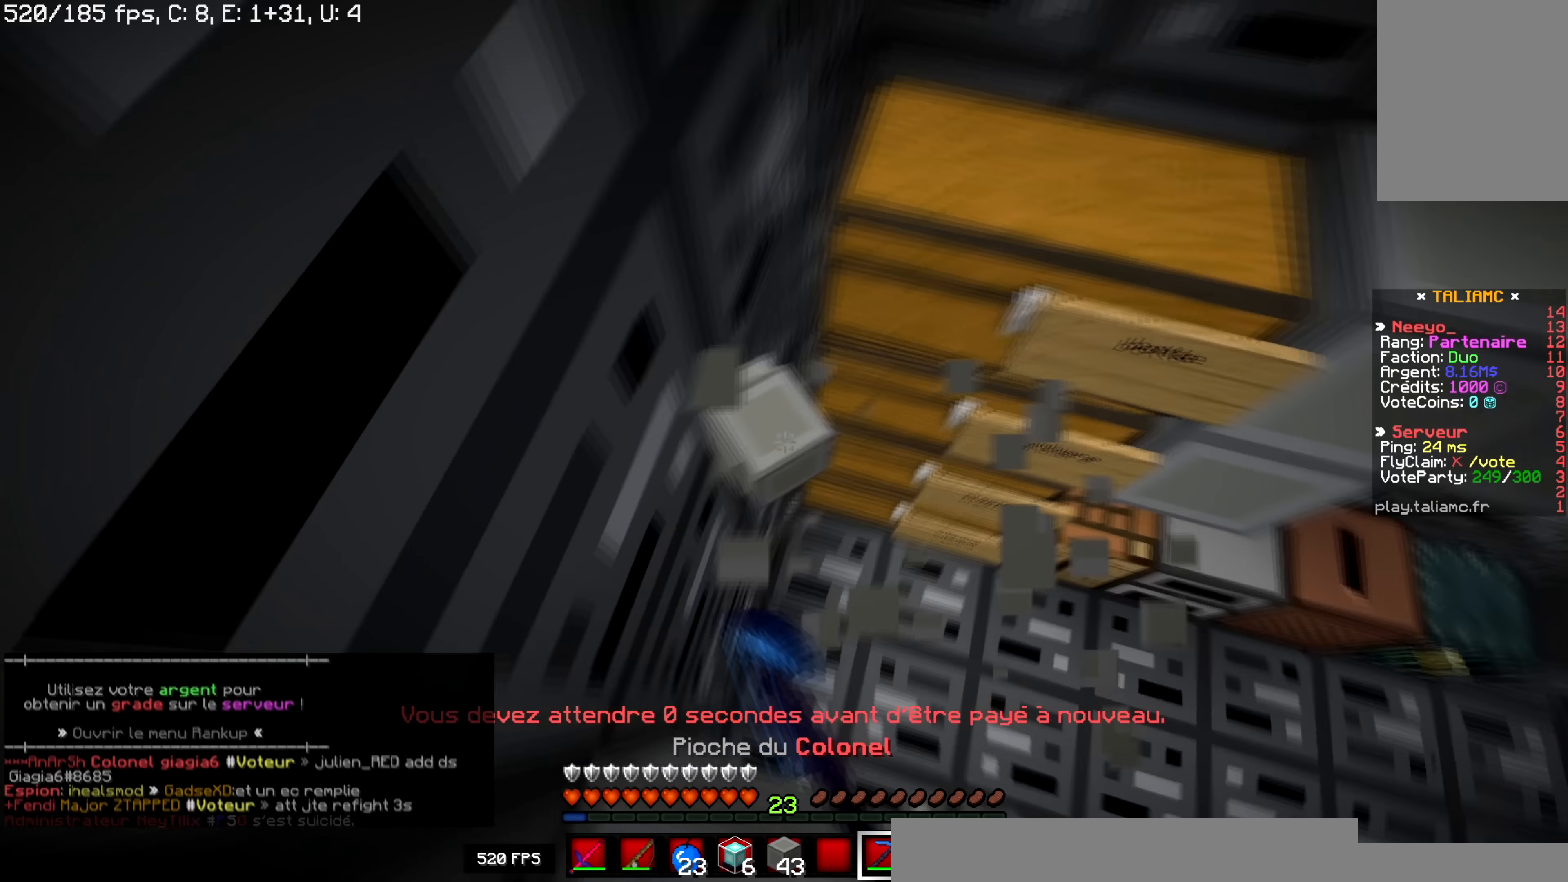
{"keys": ["z"], "mouse": ["left"], "events": [[184, "mouse_left", "down"], [184, "z", "down"]]}
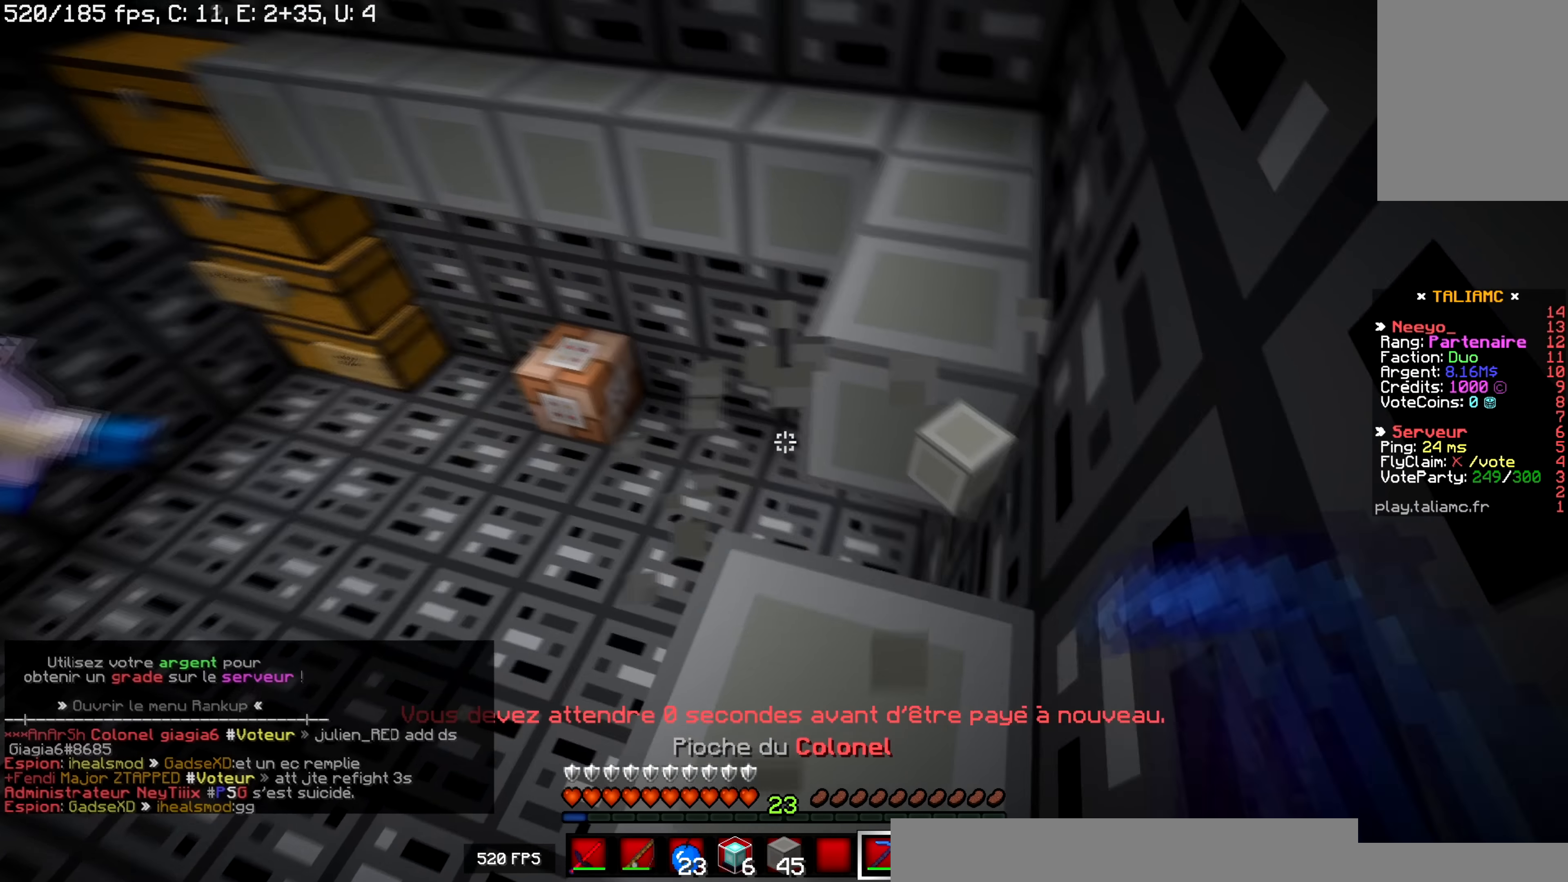
{"keys": ["z"], "mouse": ["left"], "events": []}
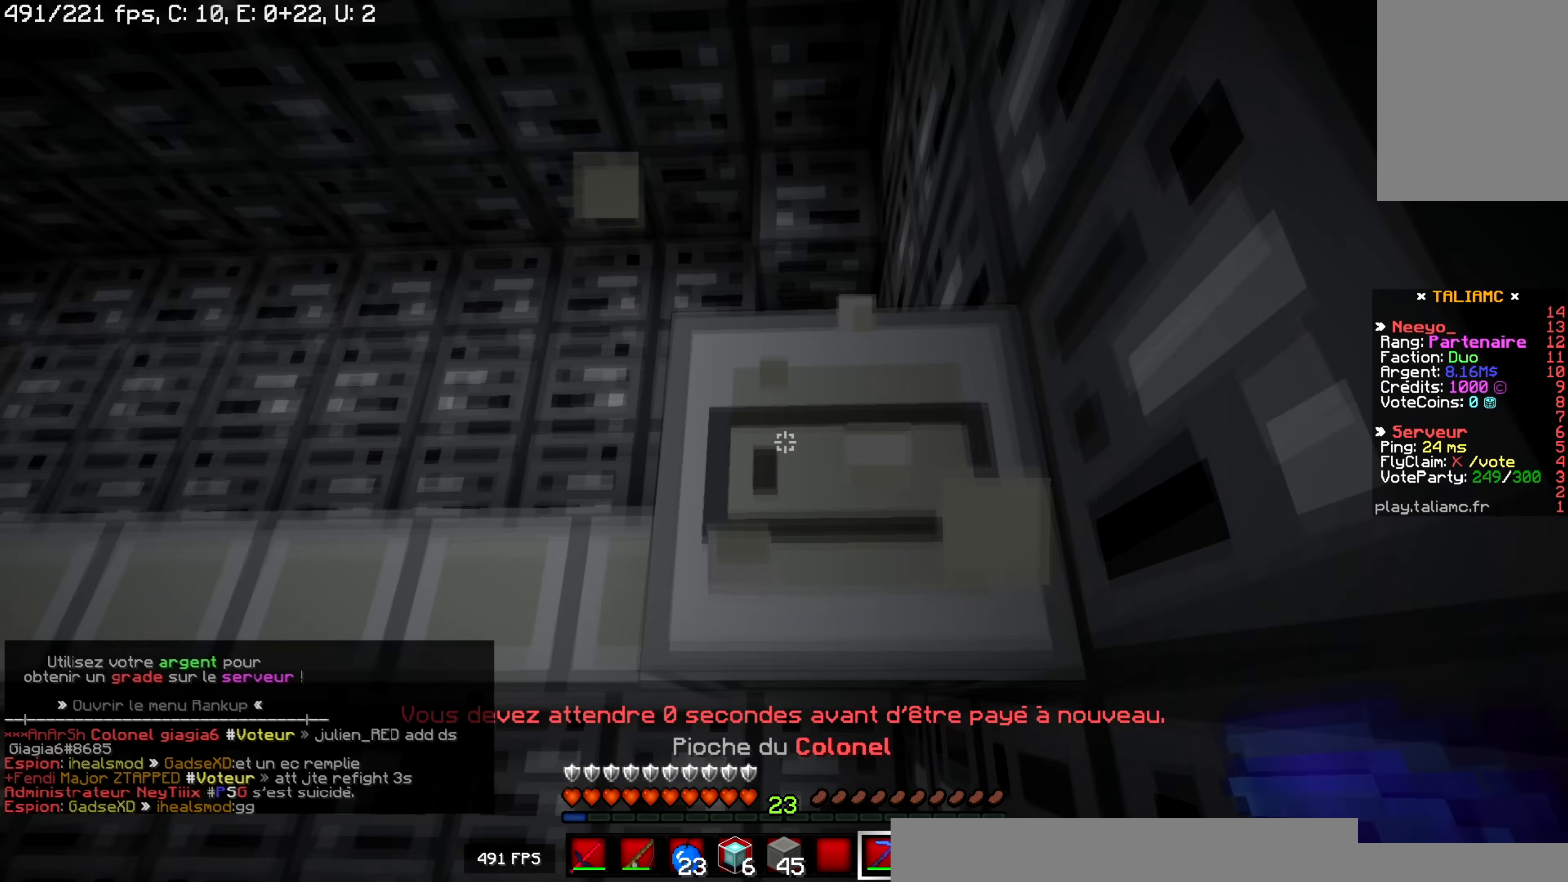
{"keys": ["q", "s"], "mouse": ["left"], "events": [[317, "q", "down"], [317, "s", "down"], [317, "z", "up"]]}
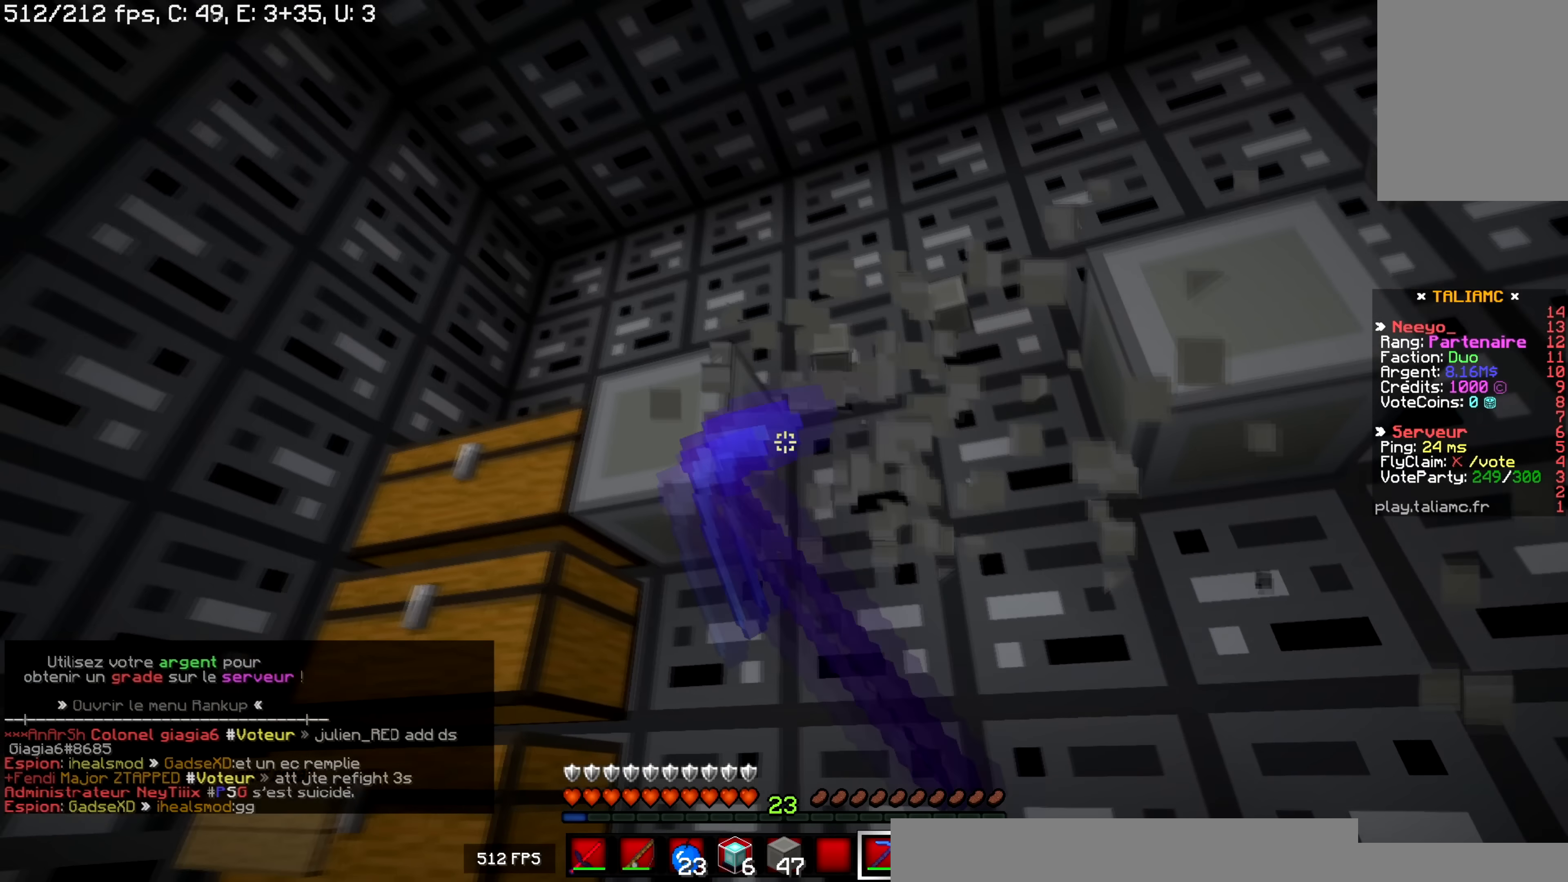
{"keys": [], "mouse": [], "events": [[67, "s", "up"], [117, "q", "up"], [367, "mouse_left", "up"]]}
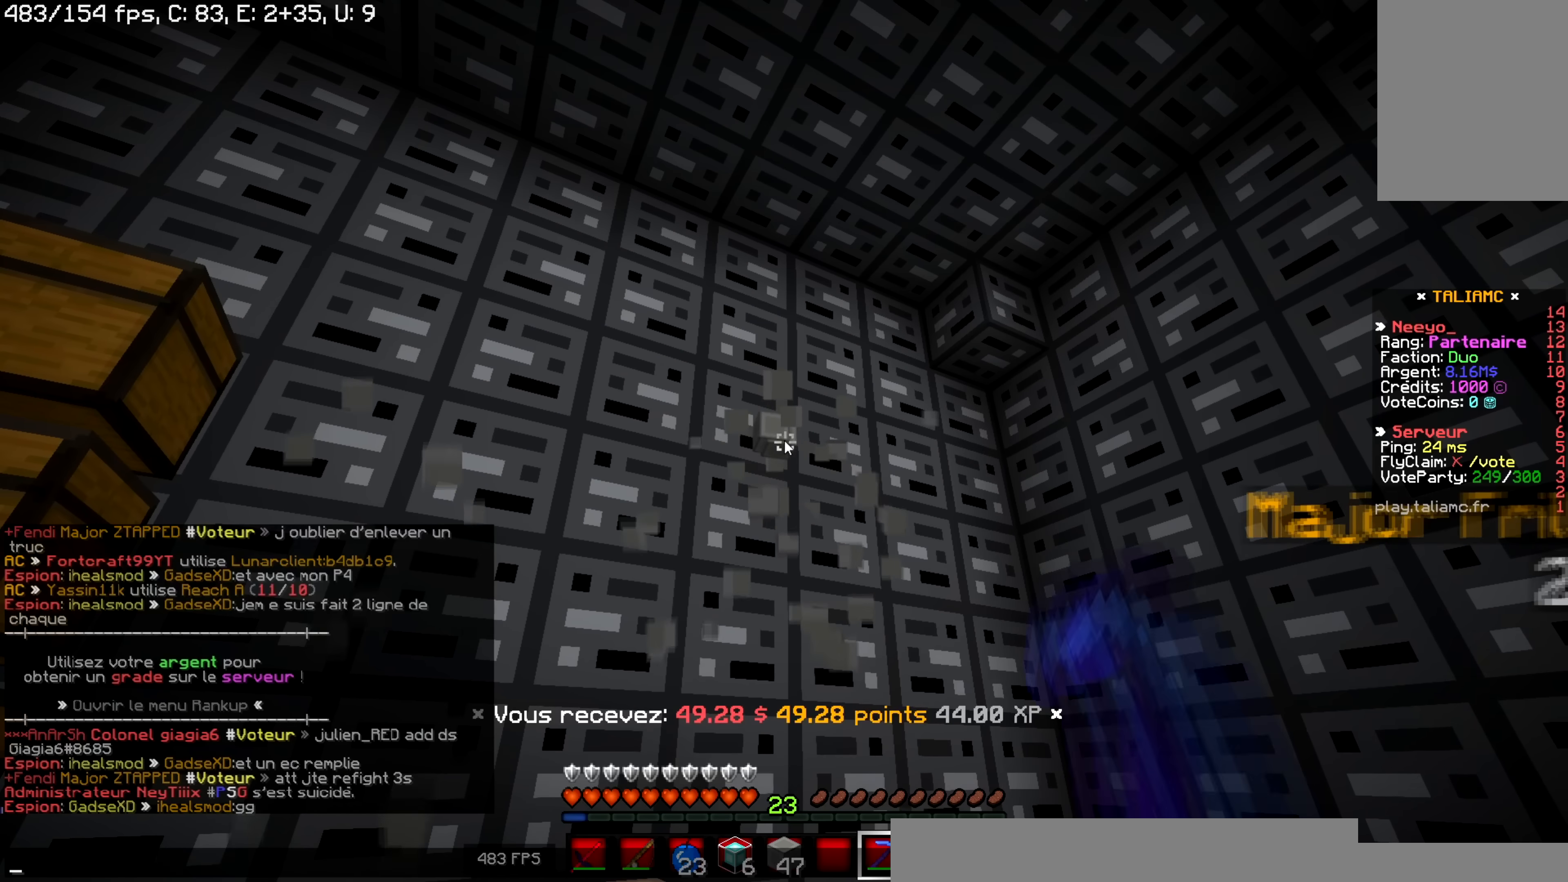
{"keys": [], "mouse": [], "events": []}
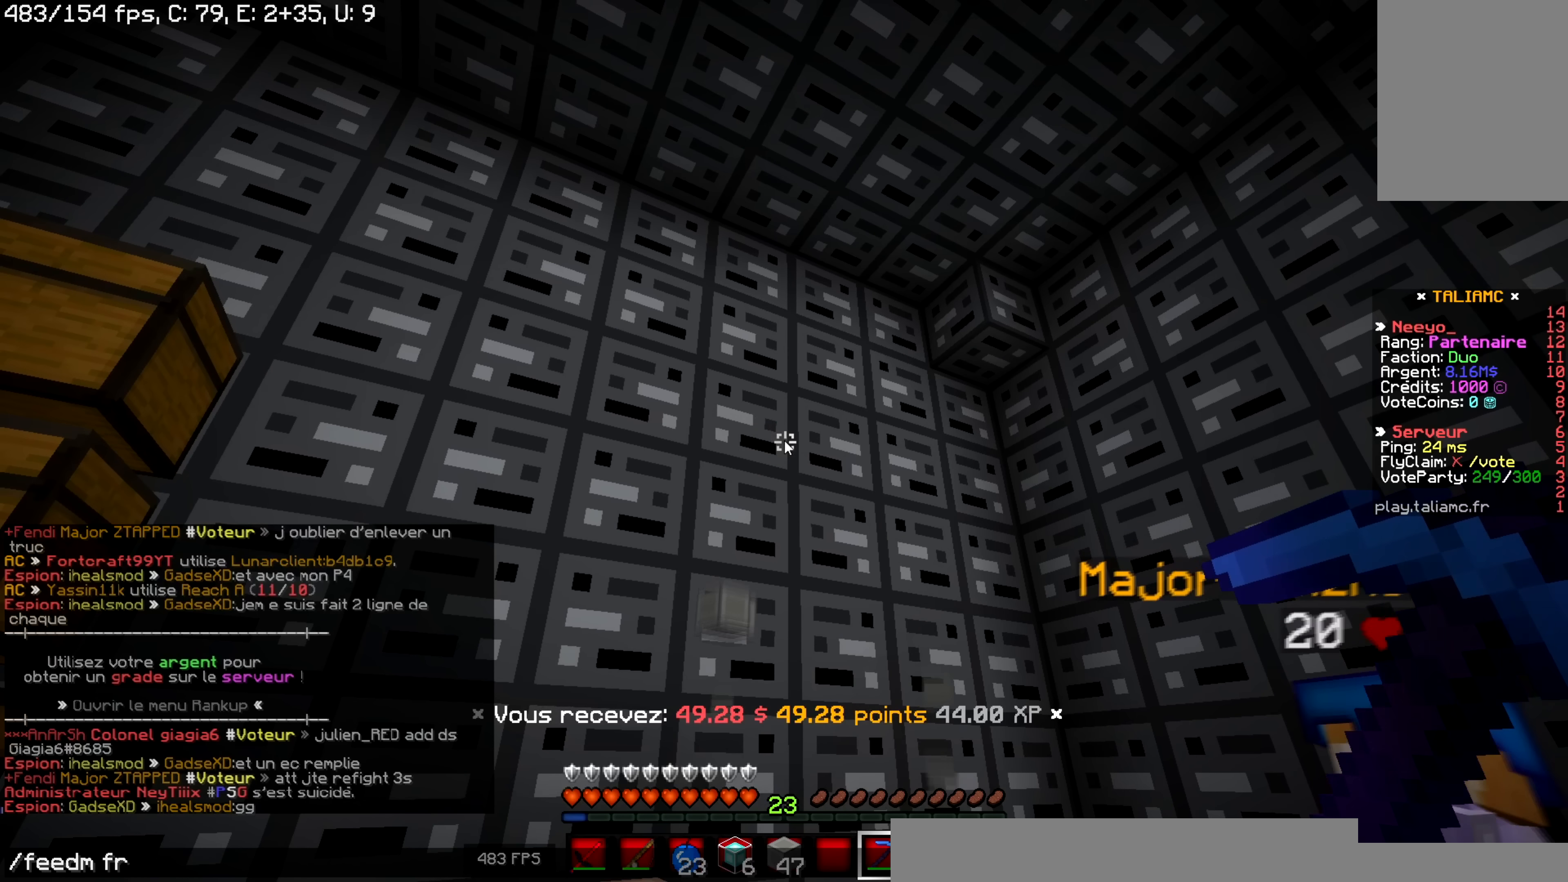
{"keys": [], "mouse": [], "events": []}
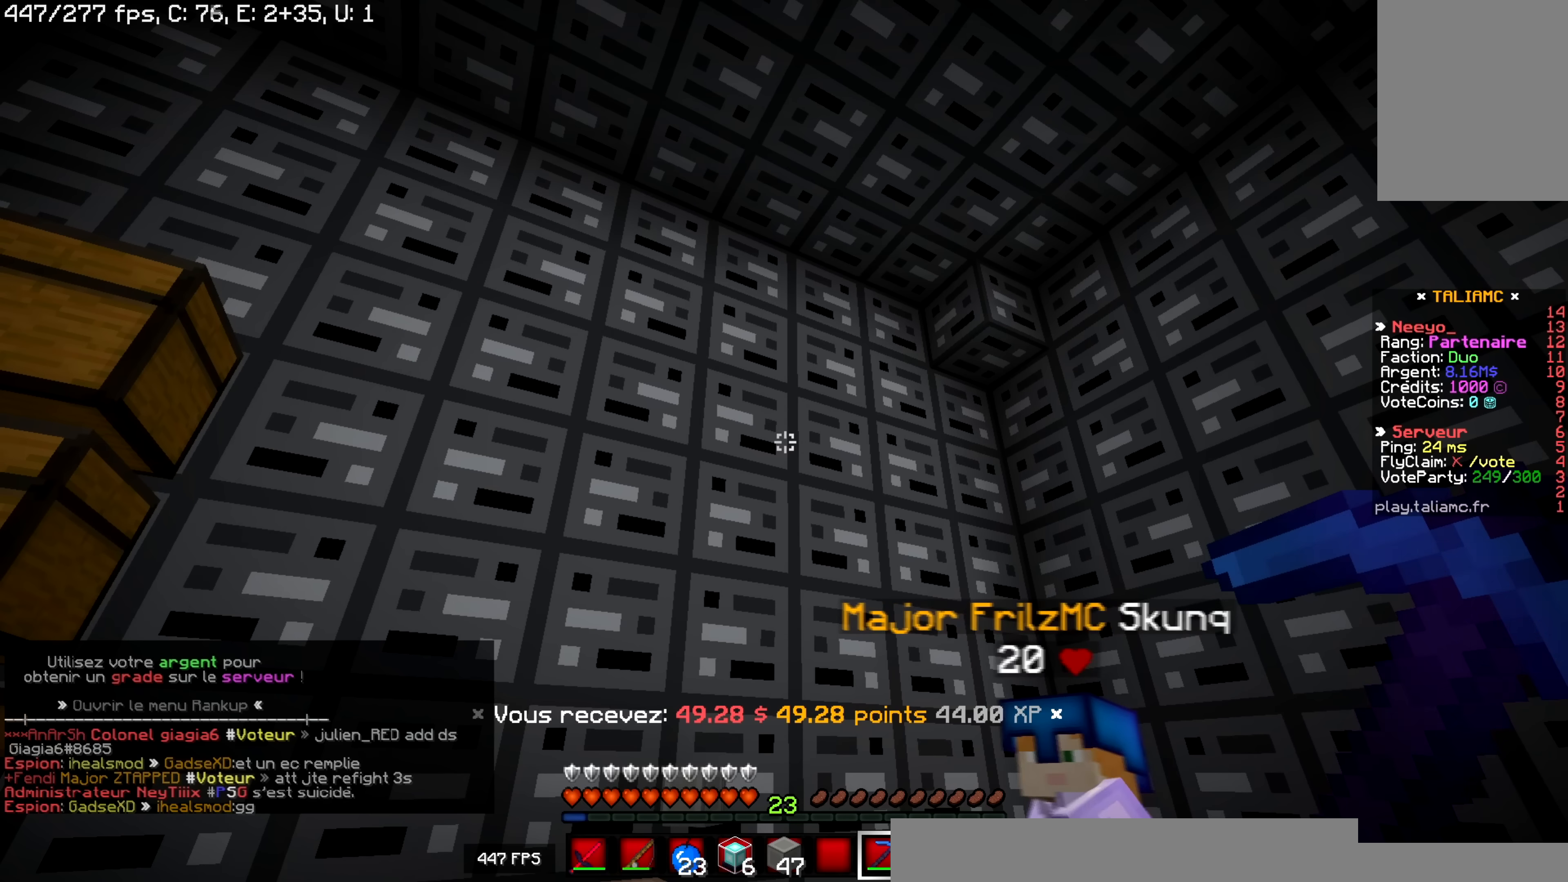
{"keys": [], "mouse": [], "events": []}
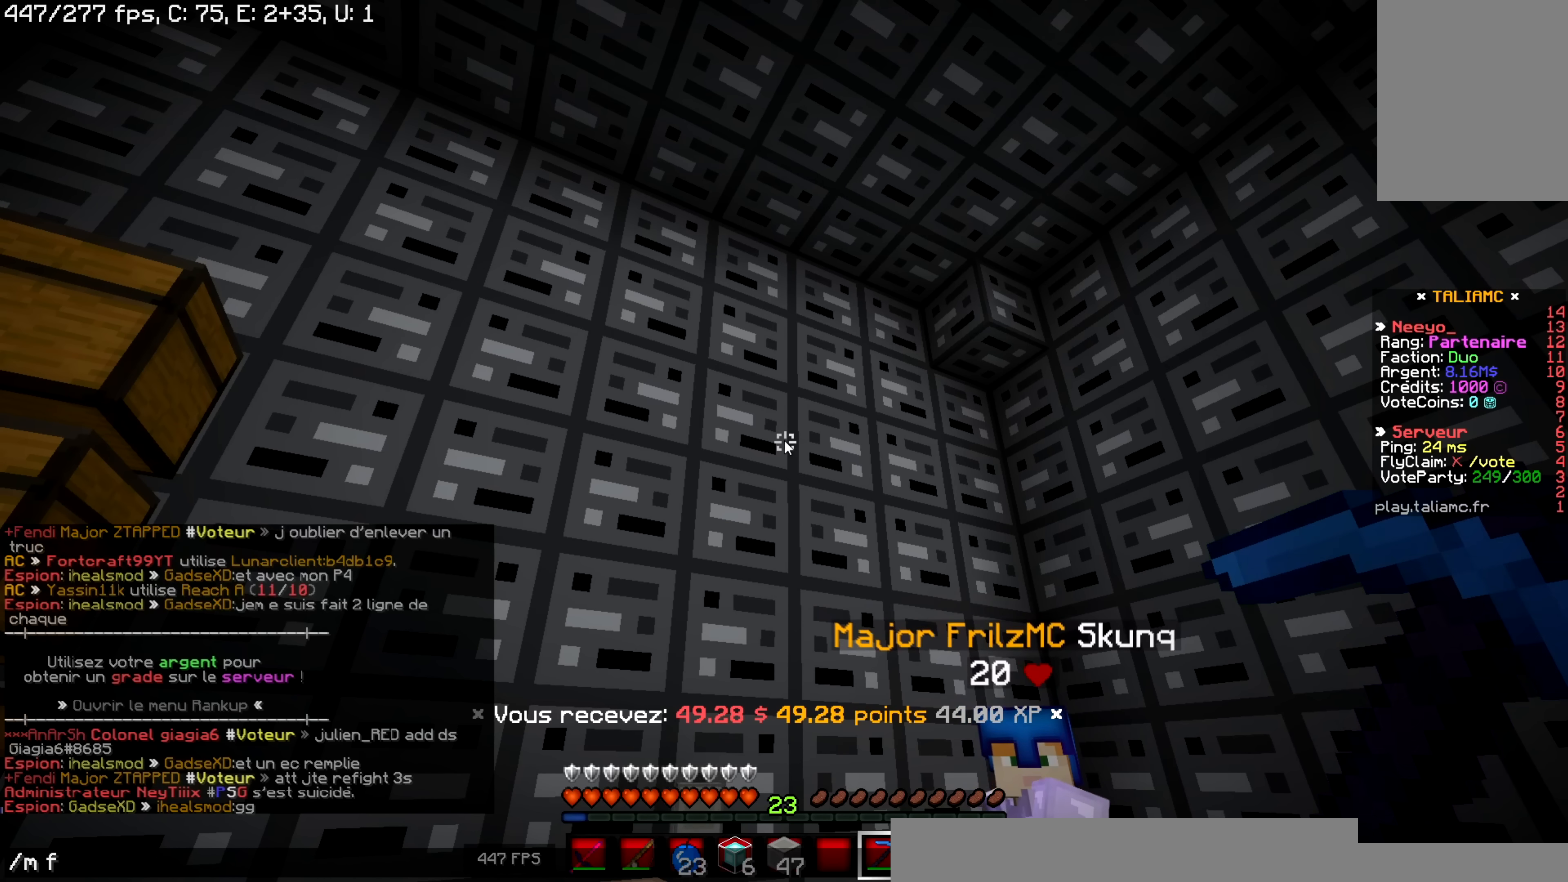
{"keys": [], "mouse": [], "events": []}
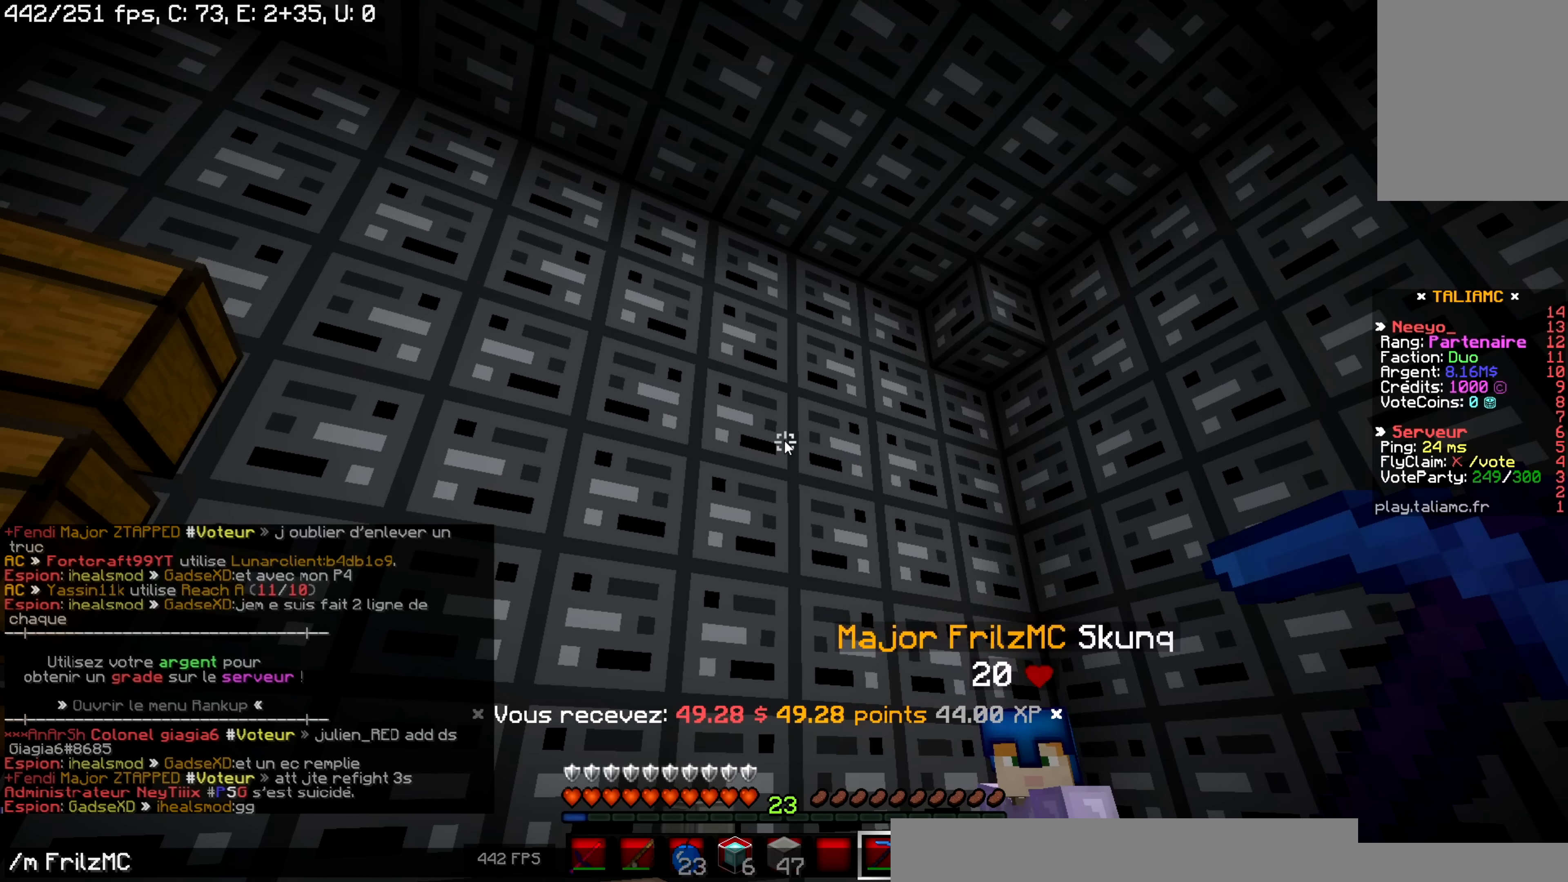
{"keys": ["s"], "mouse": [], "events": [[350, "s", "down"]]}
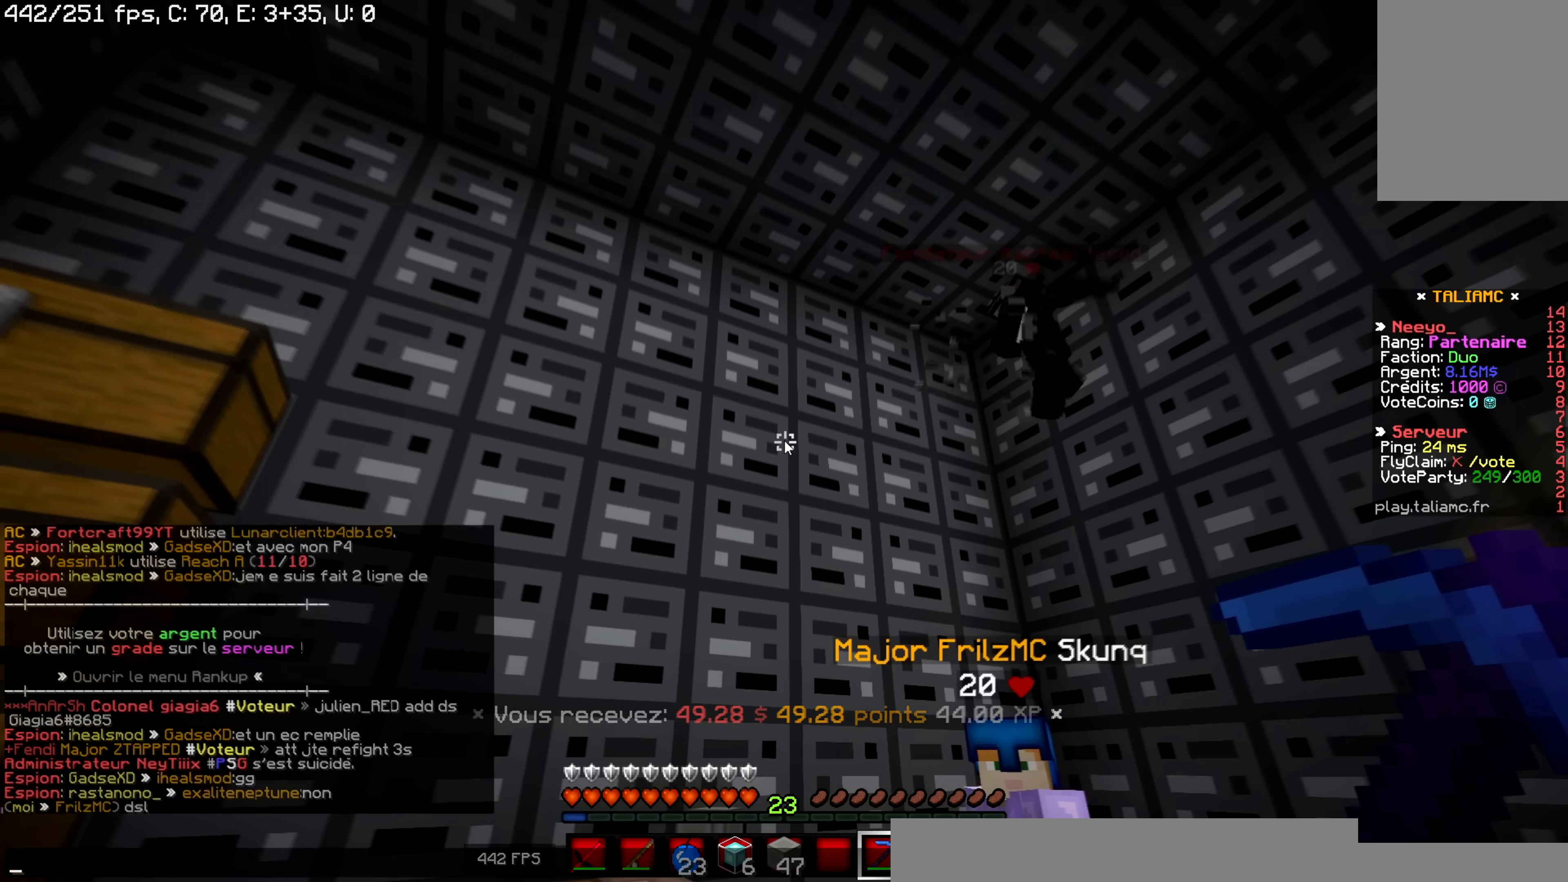
{"keys": [], "mouse": [], "events": [[16, "s", "up"]]}
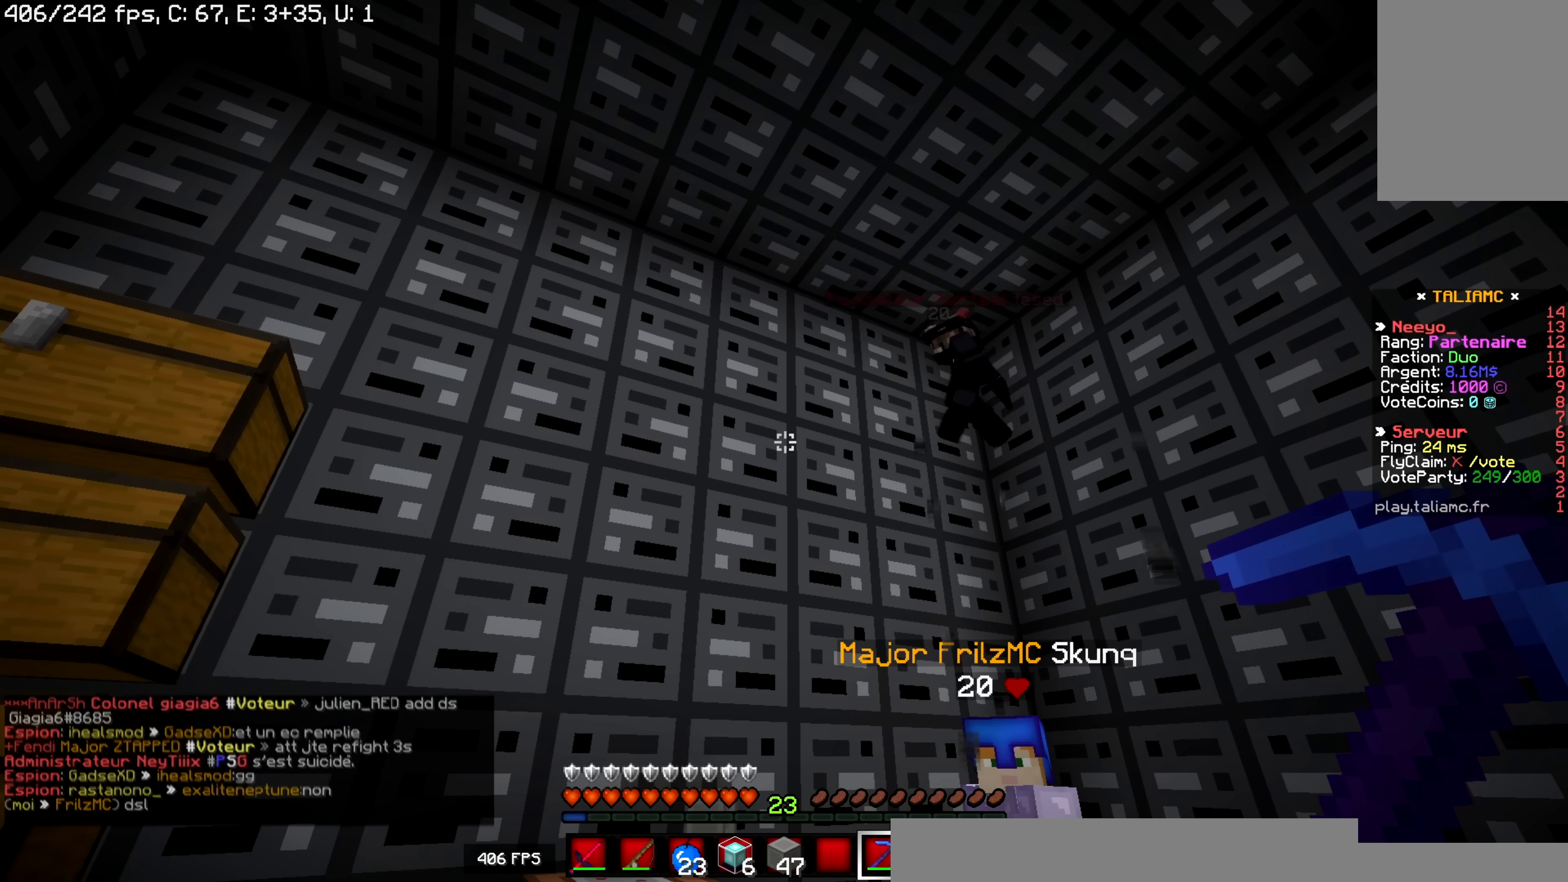
{"keys": [], "mouse": [], "events": []}
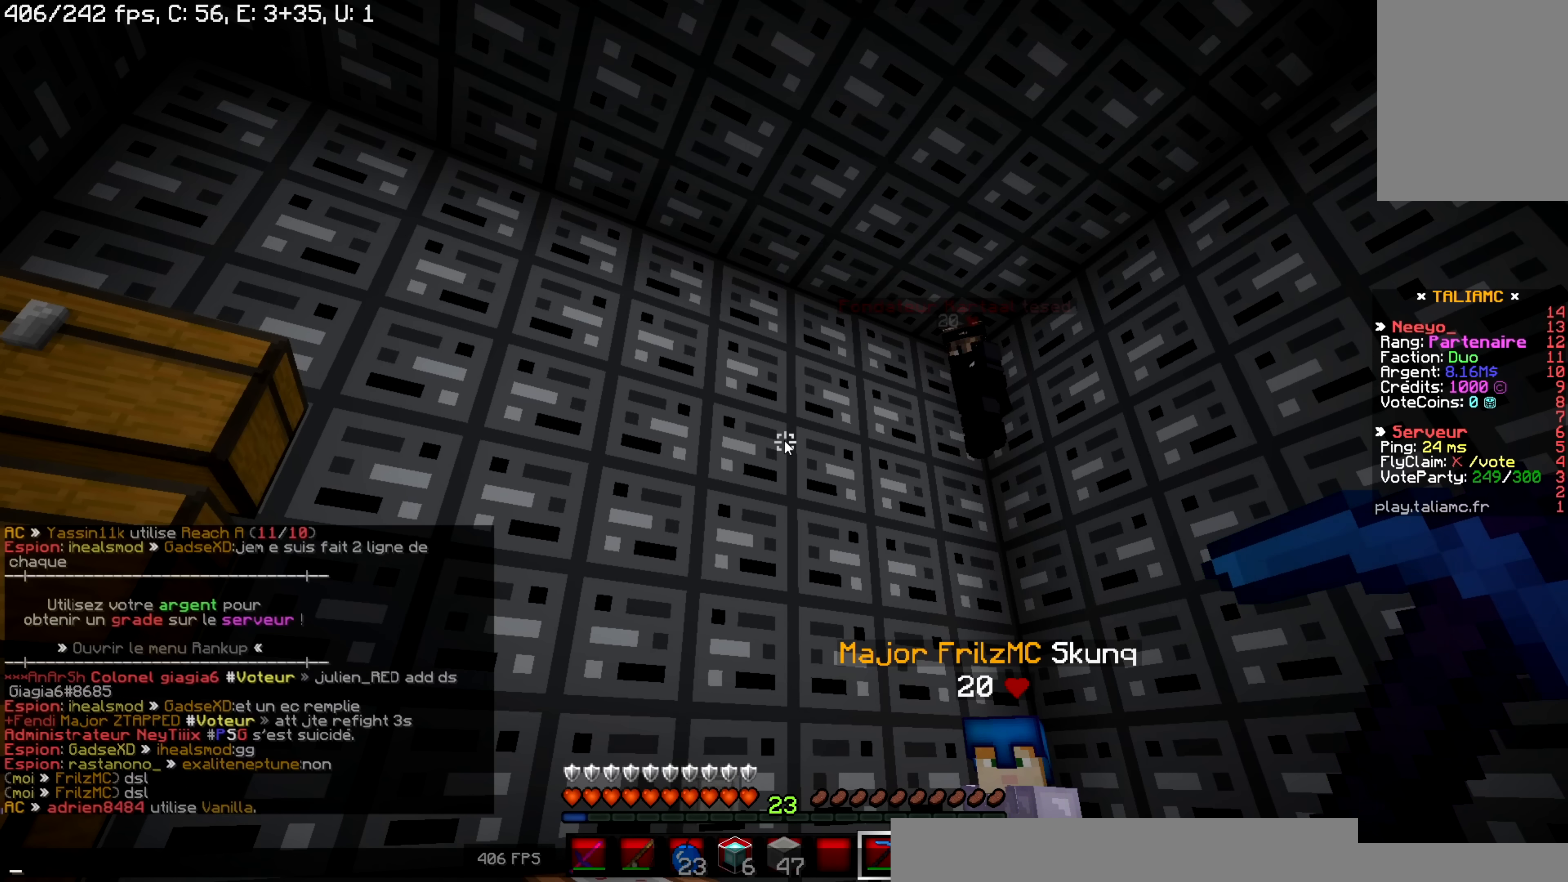
{"keys": [], "mouse": [], "events": []}
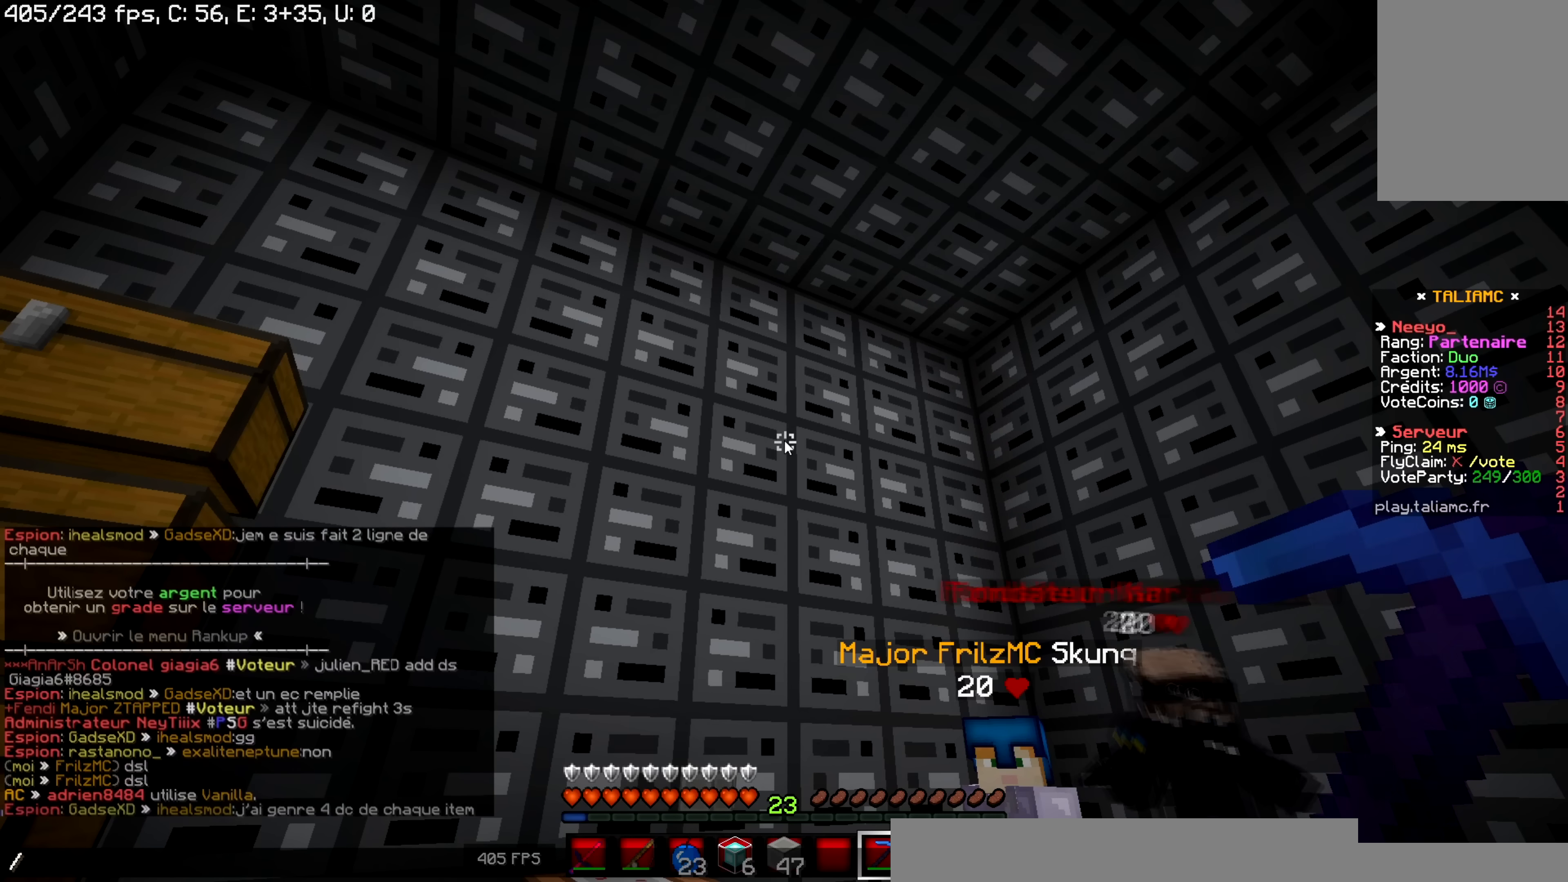
{"keys": [], "mouse": [], "events": []}
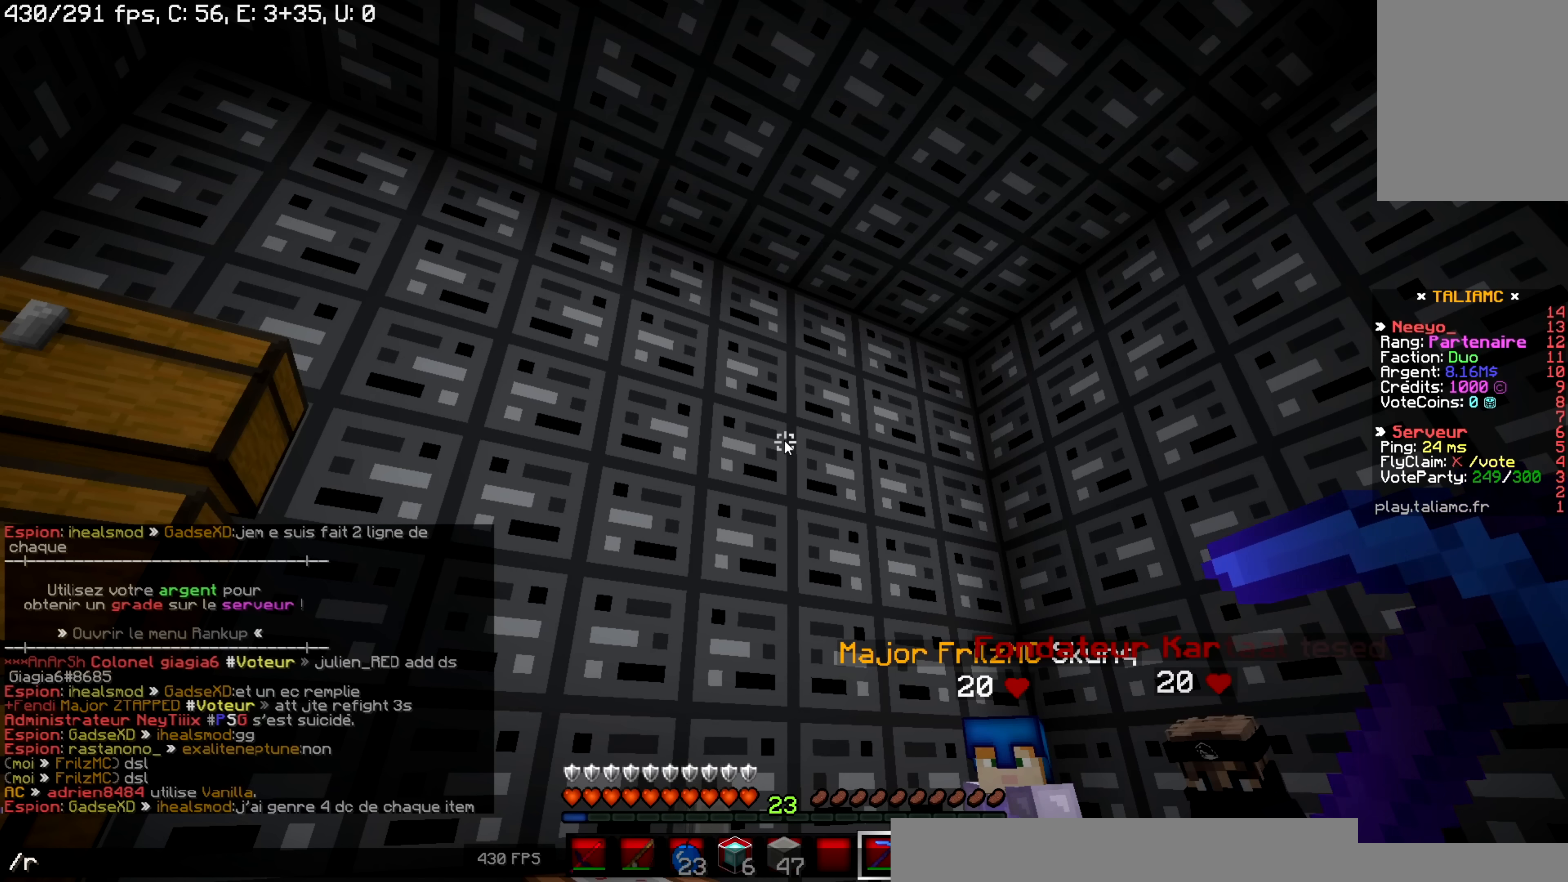
{"keys": [], "mouse": [], "events": []}
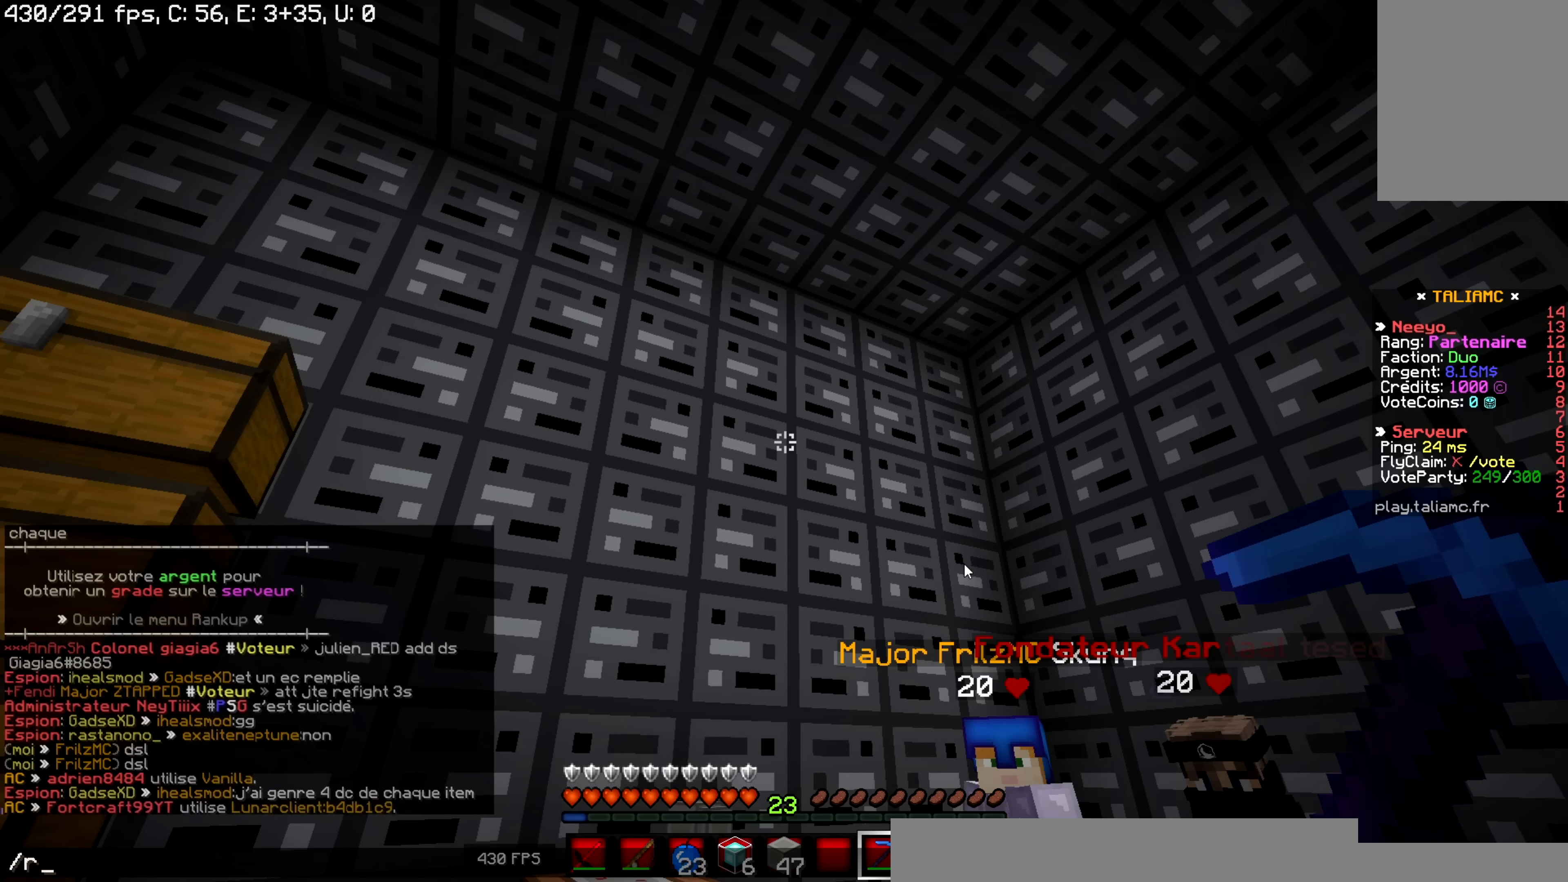
{"keys": [], "mouse": [], "events": []}
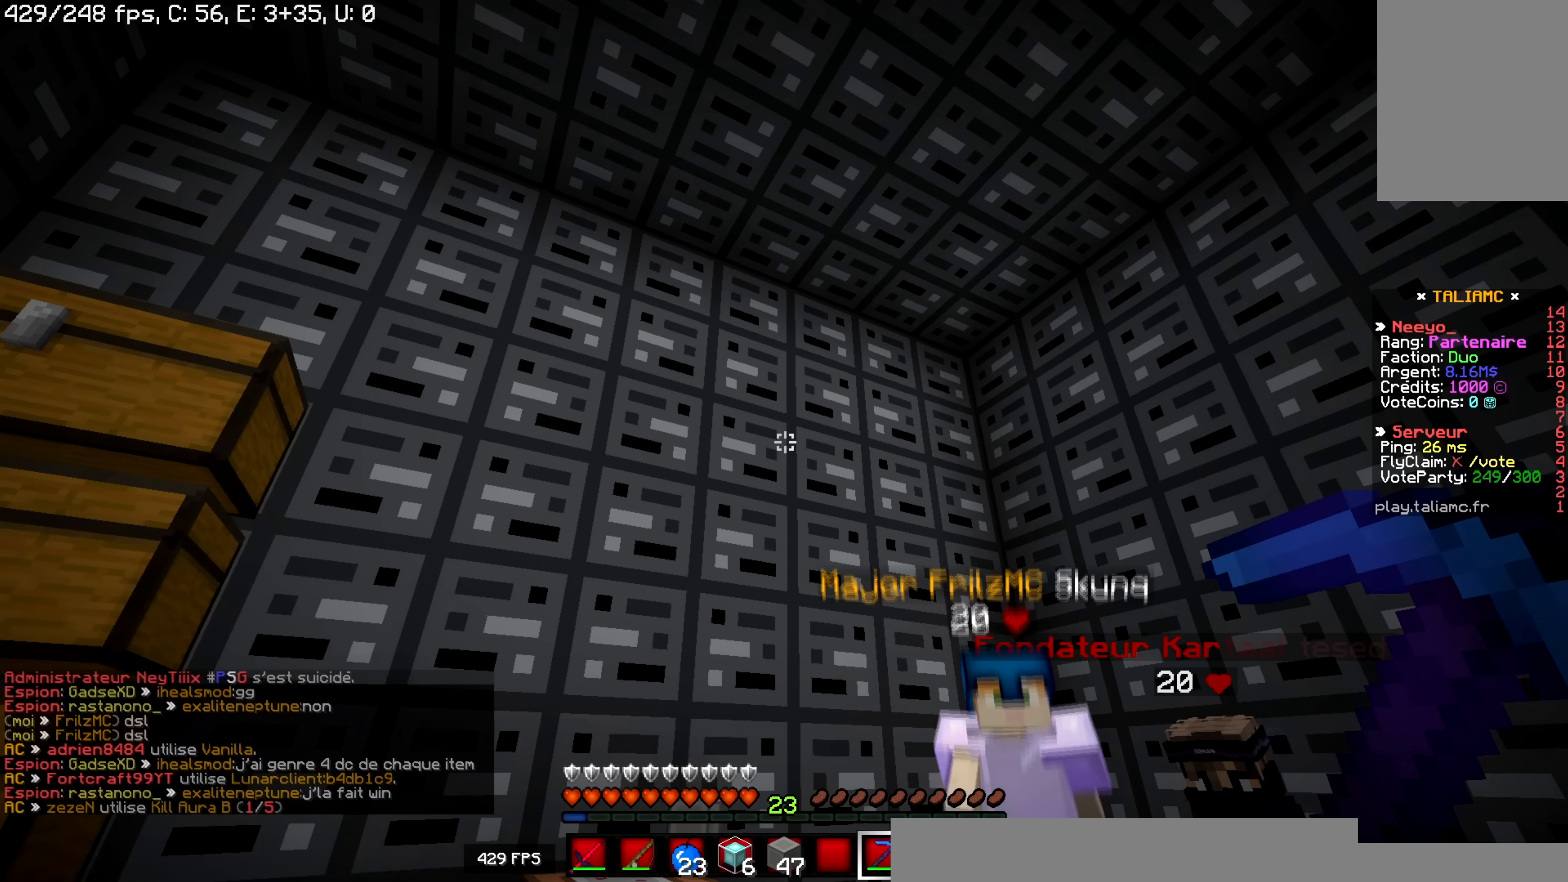
{"keys": ["q", "z"], "mouse": [], "events": [[400, "z", "down"], [450, "q", "down"]]}
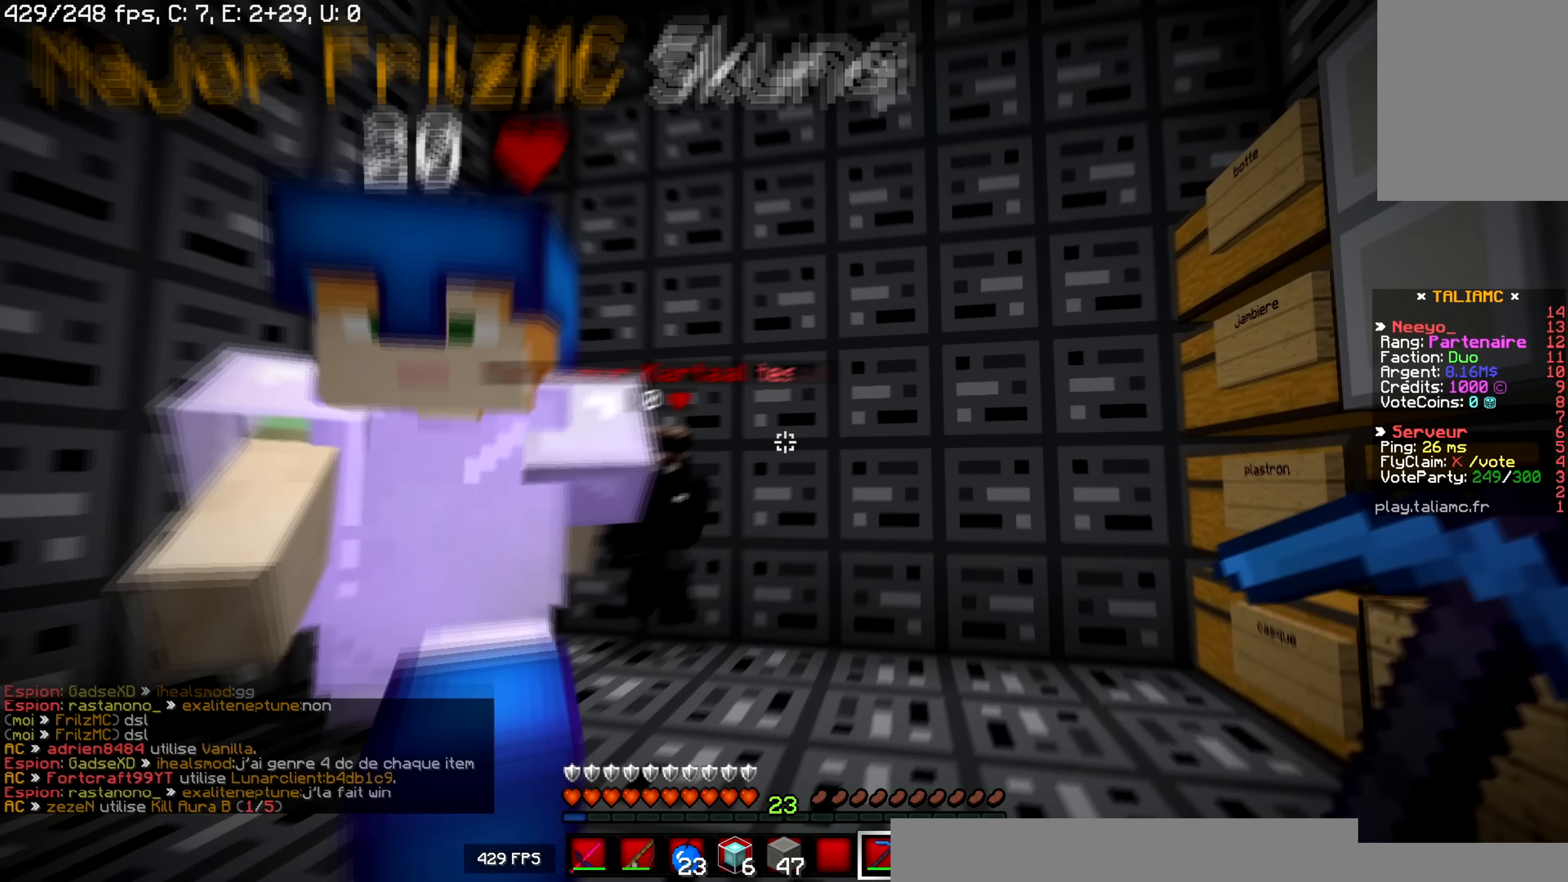
{"keys": ["q", "z"], "mouse": [], "events": []}
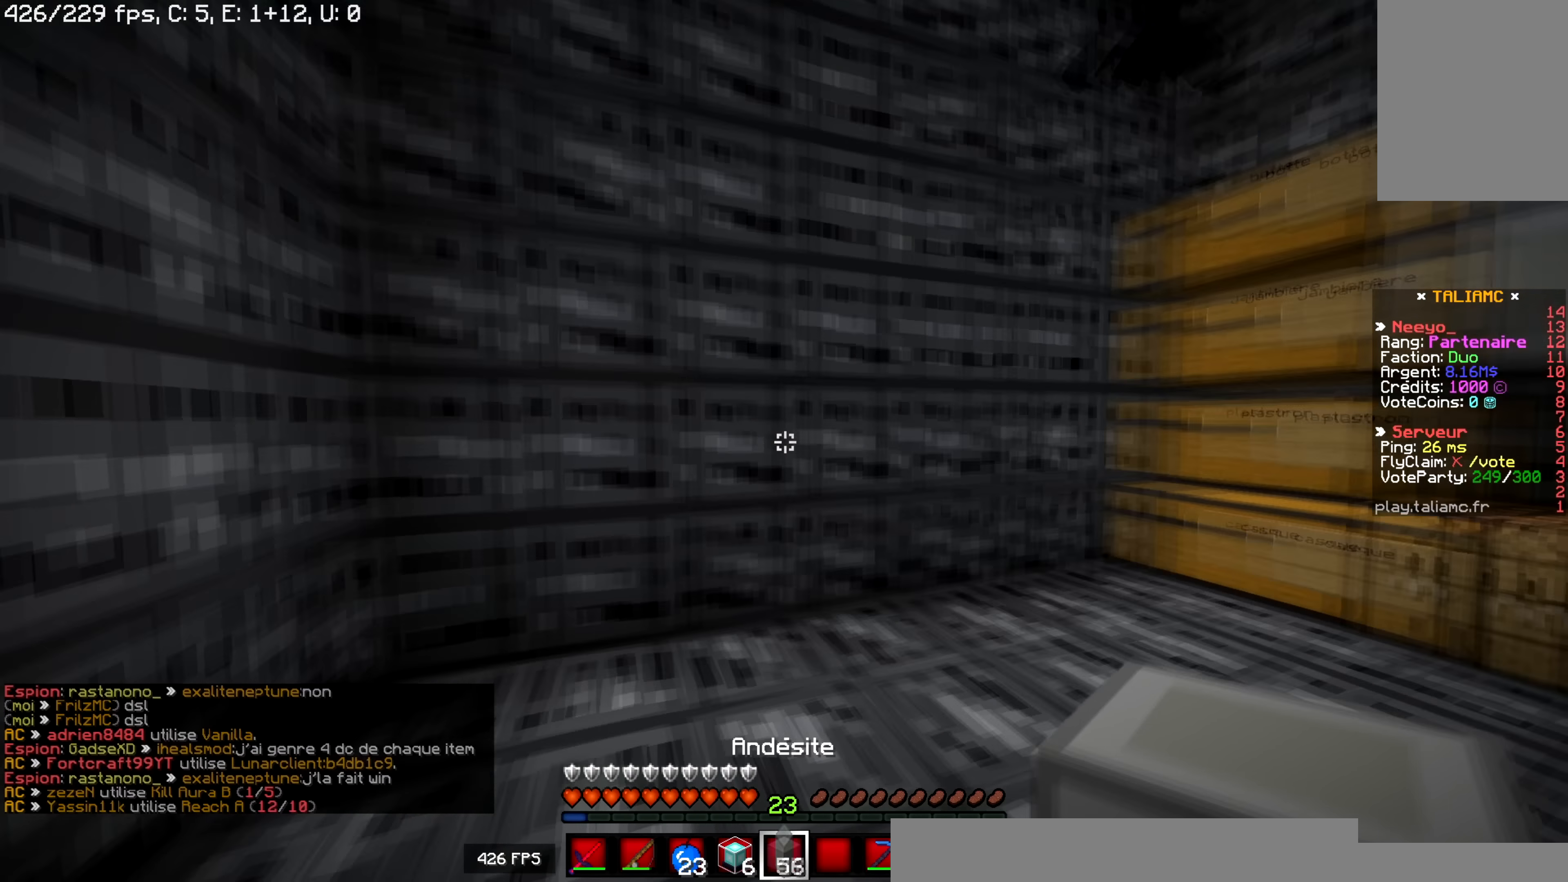
{"keys": ["z"], "mouse": [], "events": [[400, "q", "up"]]}
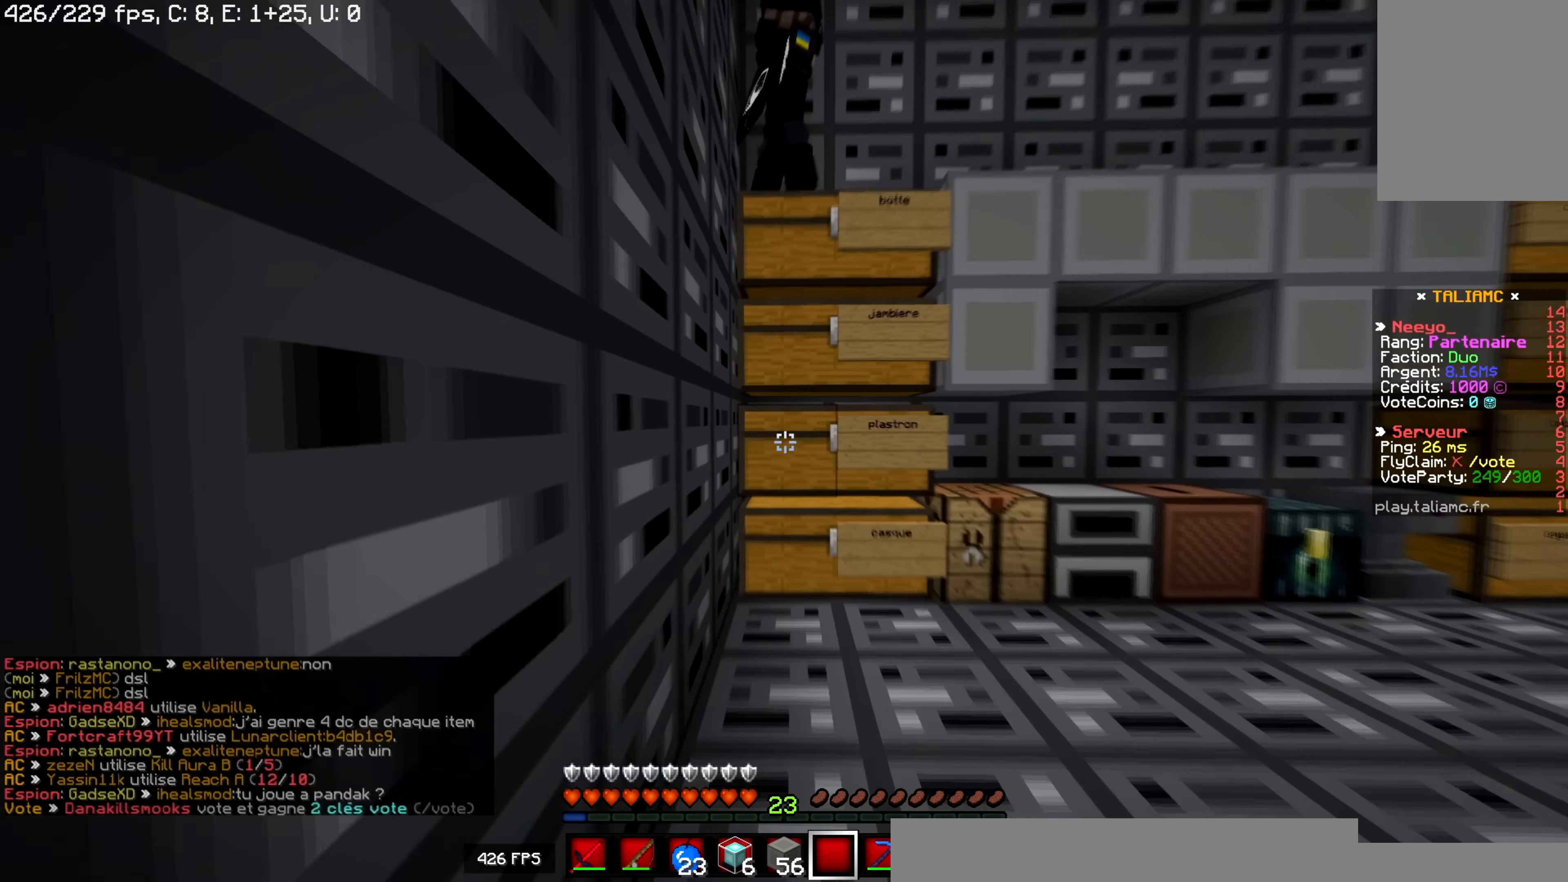
{"keys": [], "mouse": ["right"]}
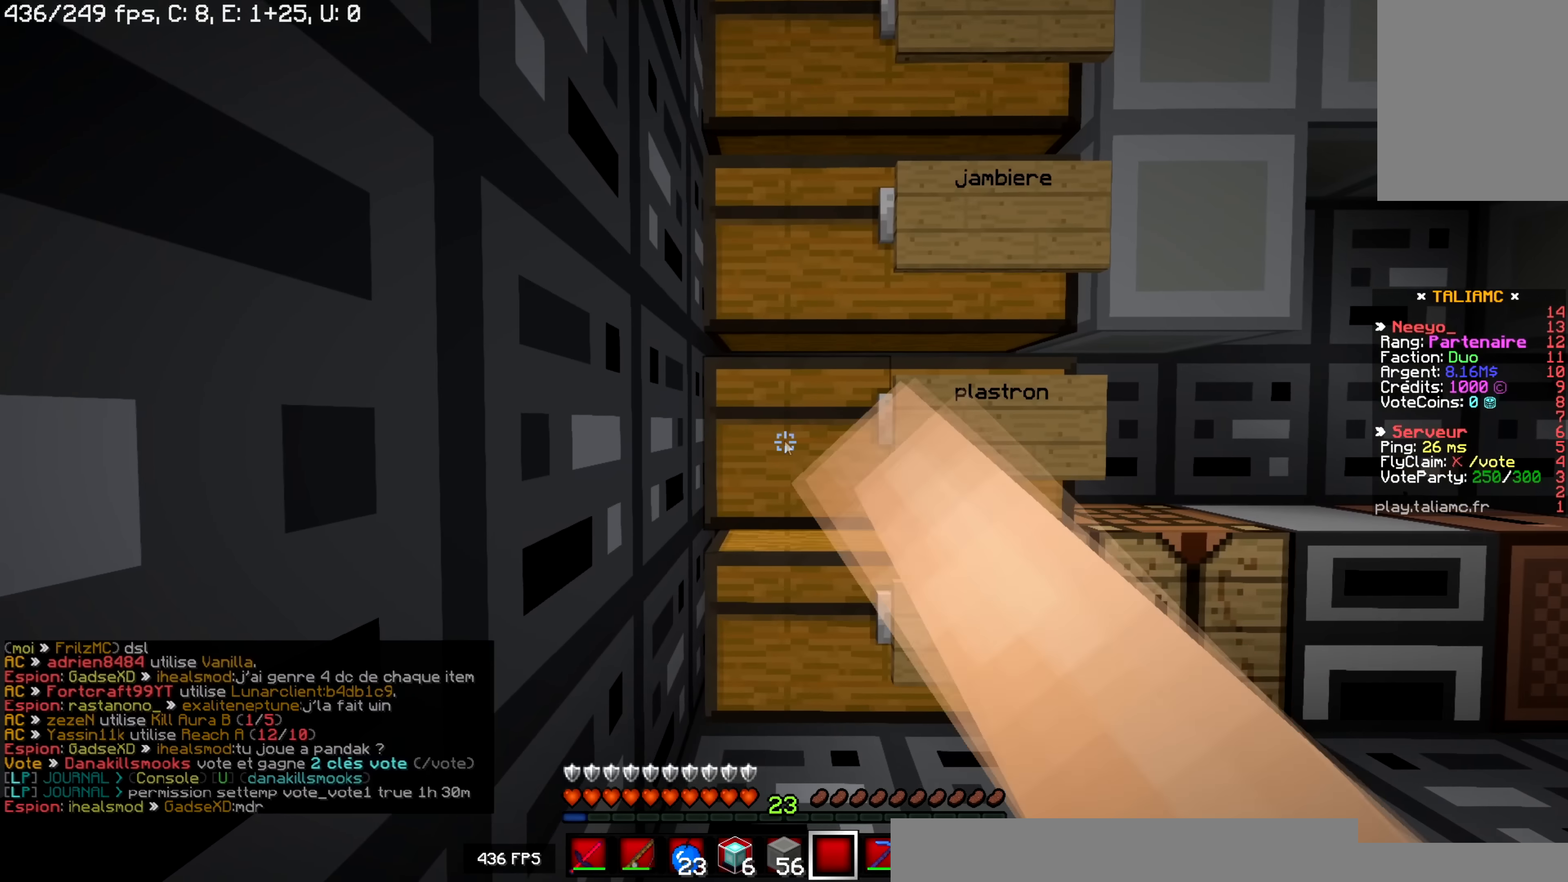
{"keys": [], "mouse": [], "events": [[67, "mouse_right", "up"]]}
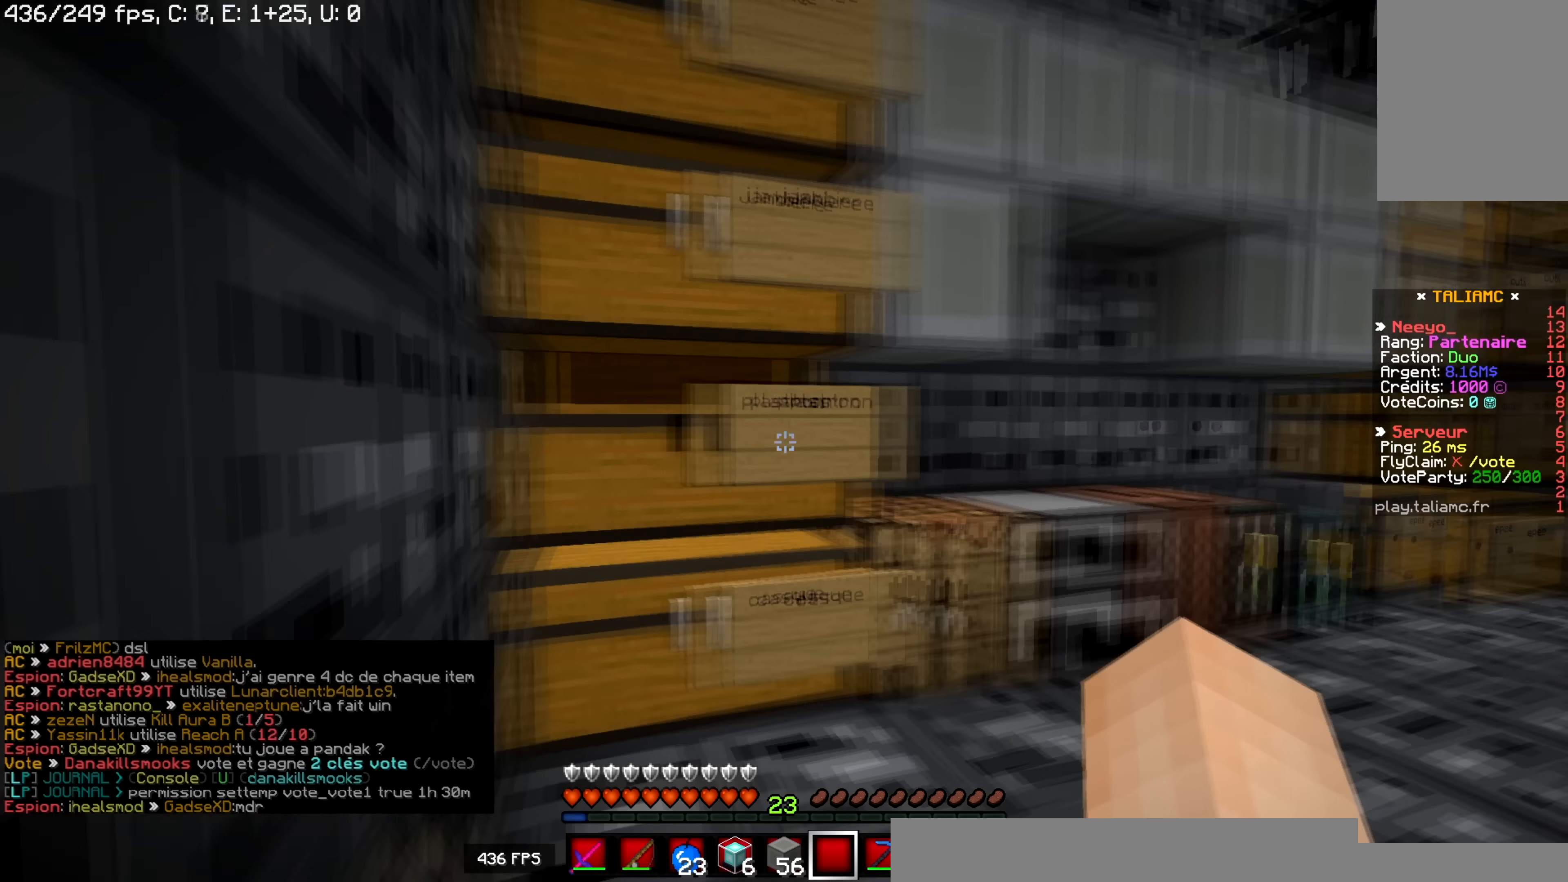
{"keys": ["z"], "mouse": [], "events": [[17, "d", "down"], [101, "z", "down"], [234, "d", "up"]]}
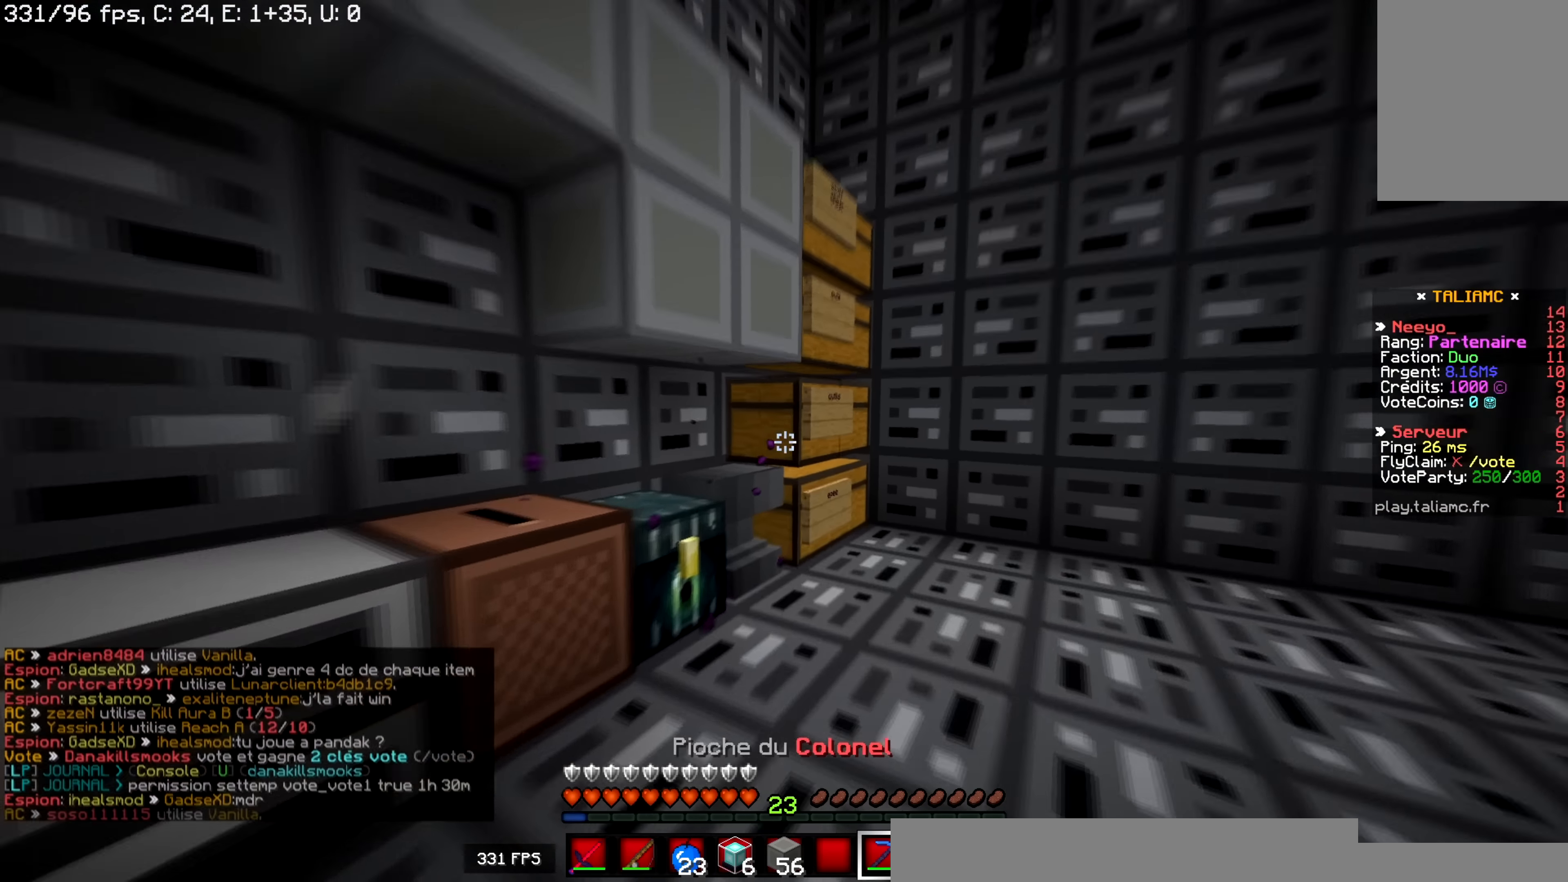
{"keys": [], "mouse": [], "events": [[133, "mouse_right", "down"], [250, "mouse_right", "up"], [250, "z", "up"]]}
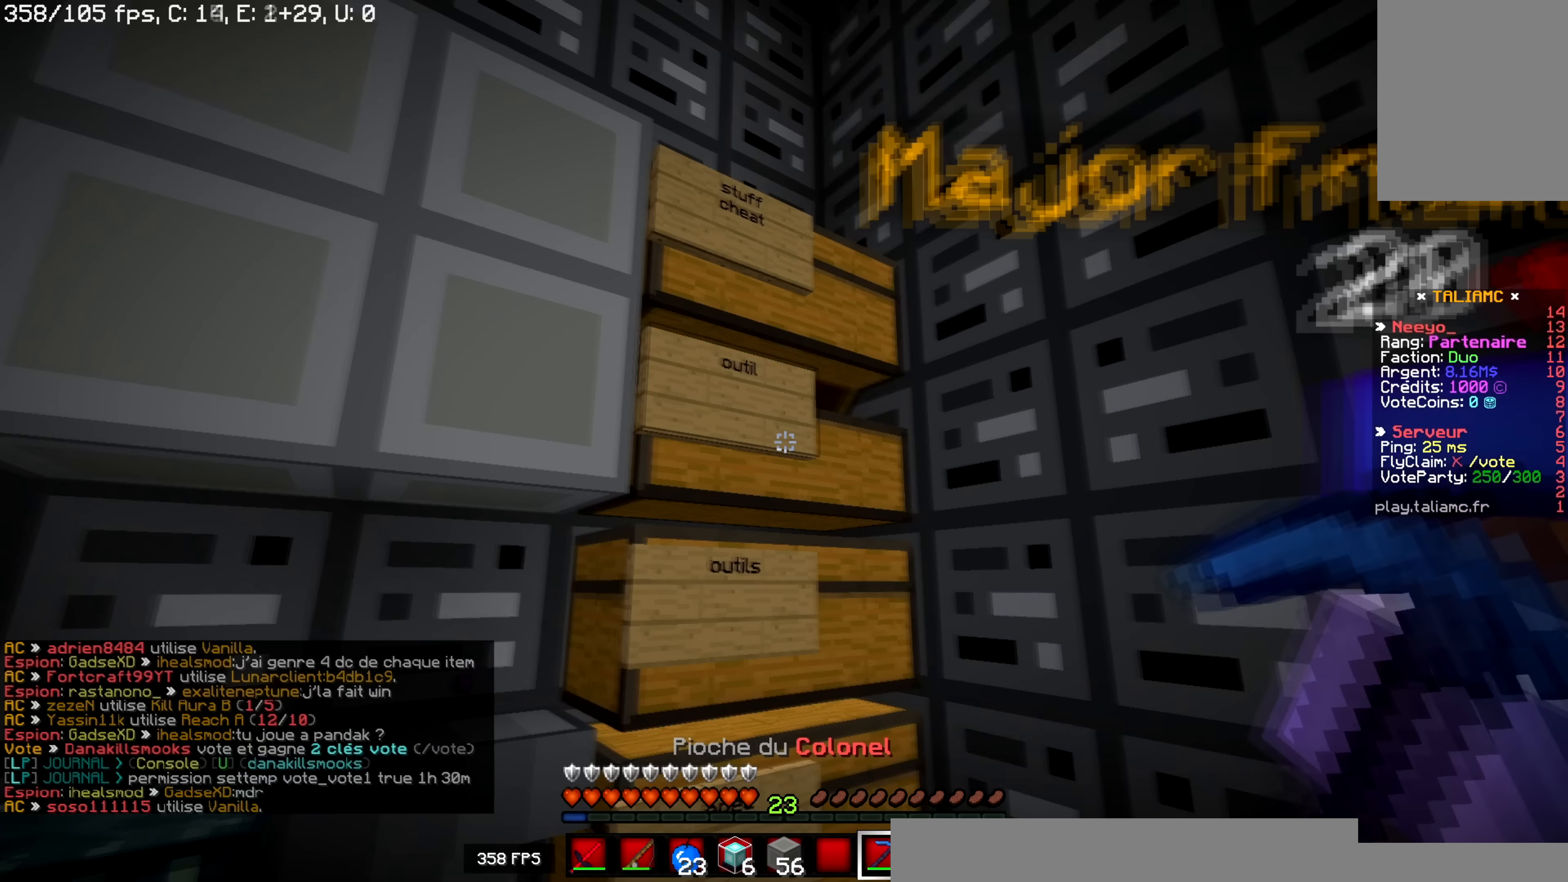
{"keys": ["z"], "mouse": [], "events": [[151, "d", "down"], [167, "z", "down"], [351, "d", "up"]]}
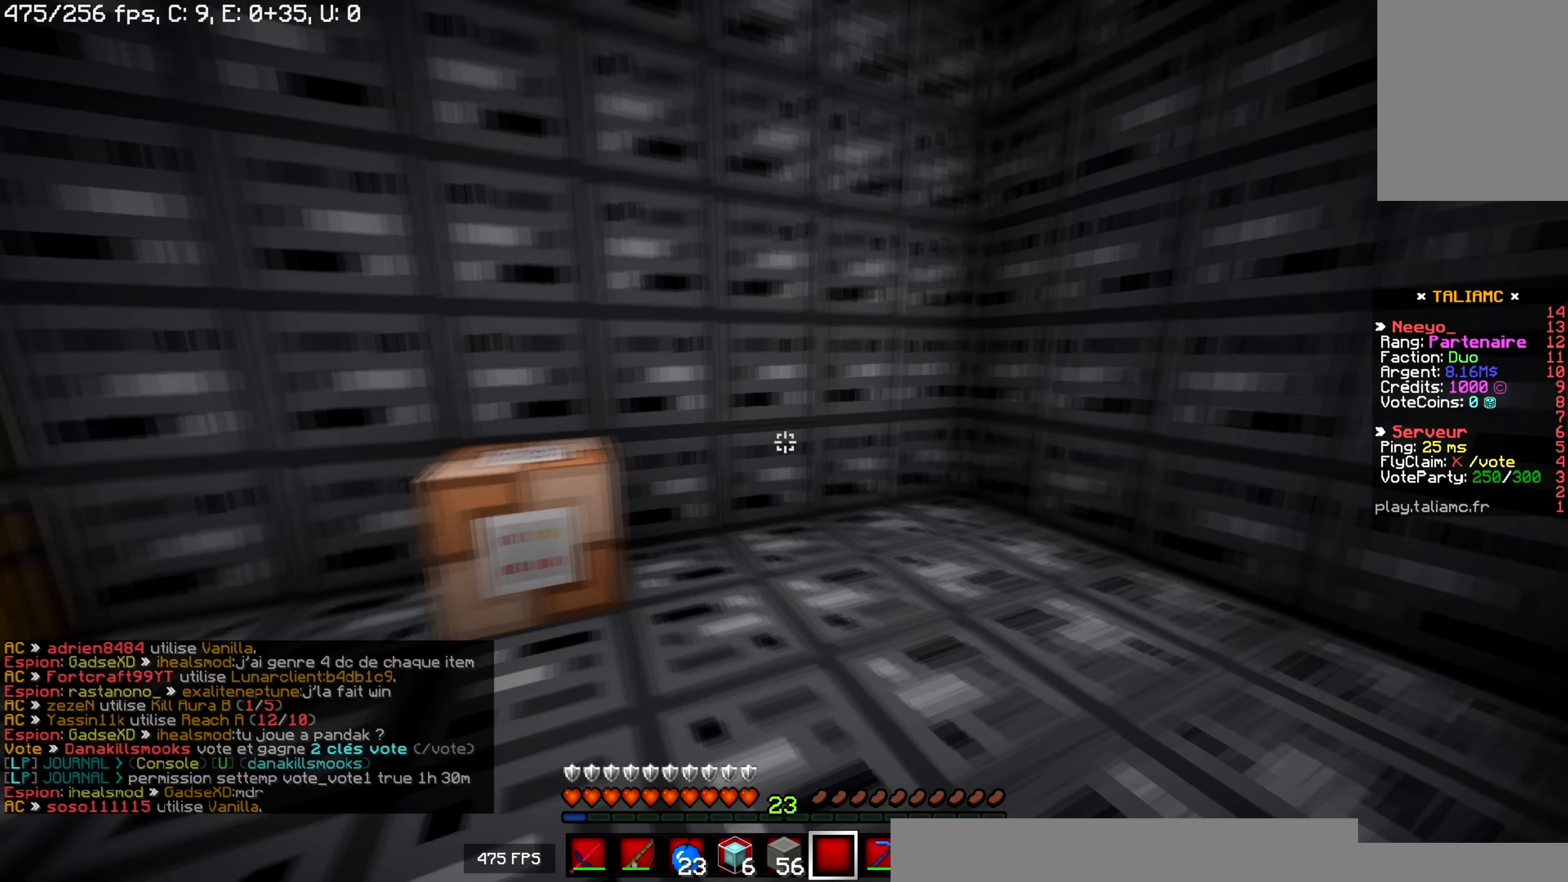
{"keys": ["q", "z"], "mouse": [], "events": [[83, "space", "down"], [250, "z", "up"], [334, "z", "down"], [350, "space", "up"], [384, "q", "down"]]}